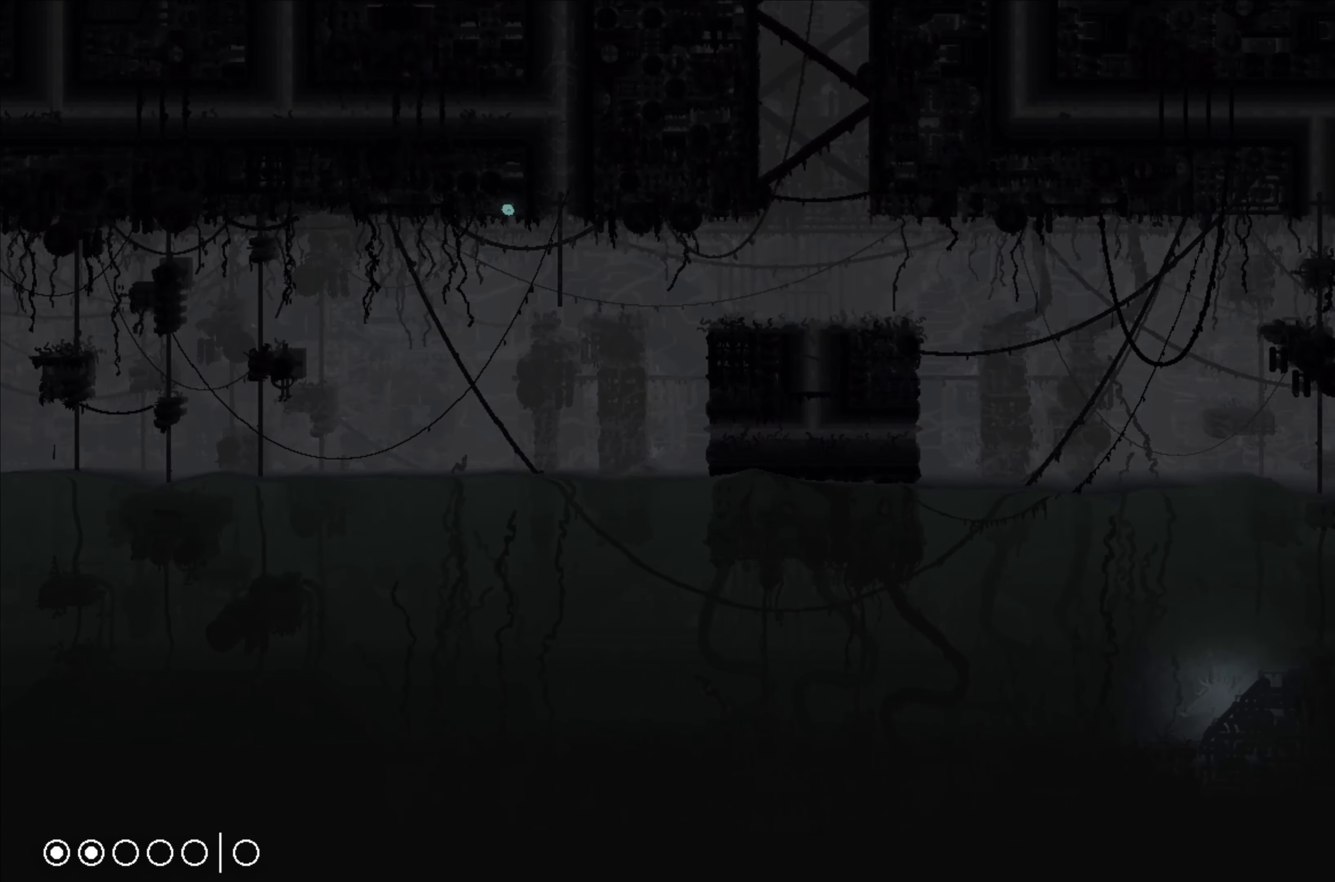
Gameplay with a controller (Xbox layout); each line is a JSON object with the inputs held at the frame after it. "events" lists button and stick changes between this image and that frame as [ms after this image, input, new state], when the widget could be followed in between. Not read: right_stick.
{"buttons": [], "left_stick": "up-right", "events": [[50, "left_stick", "up"], [200, "left_stick", "up-left"], [417, "left_stick", "up-right"]]}
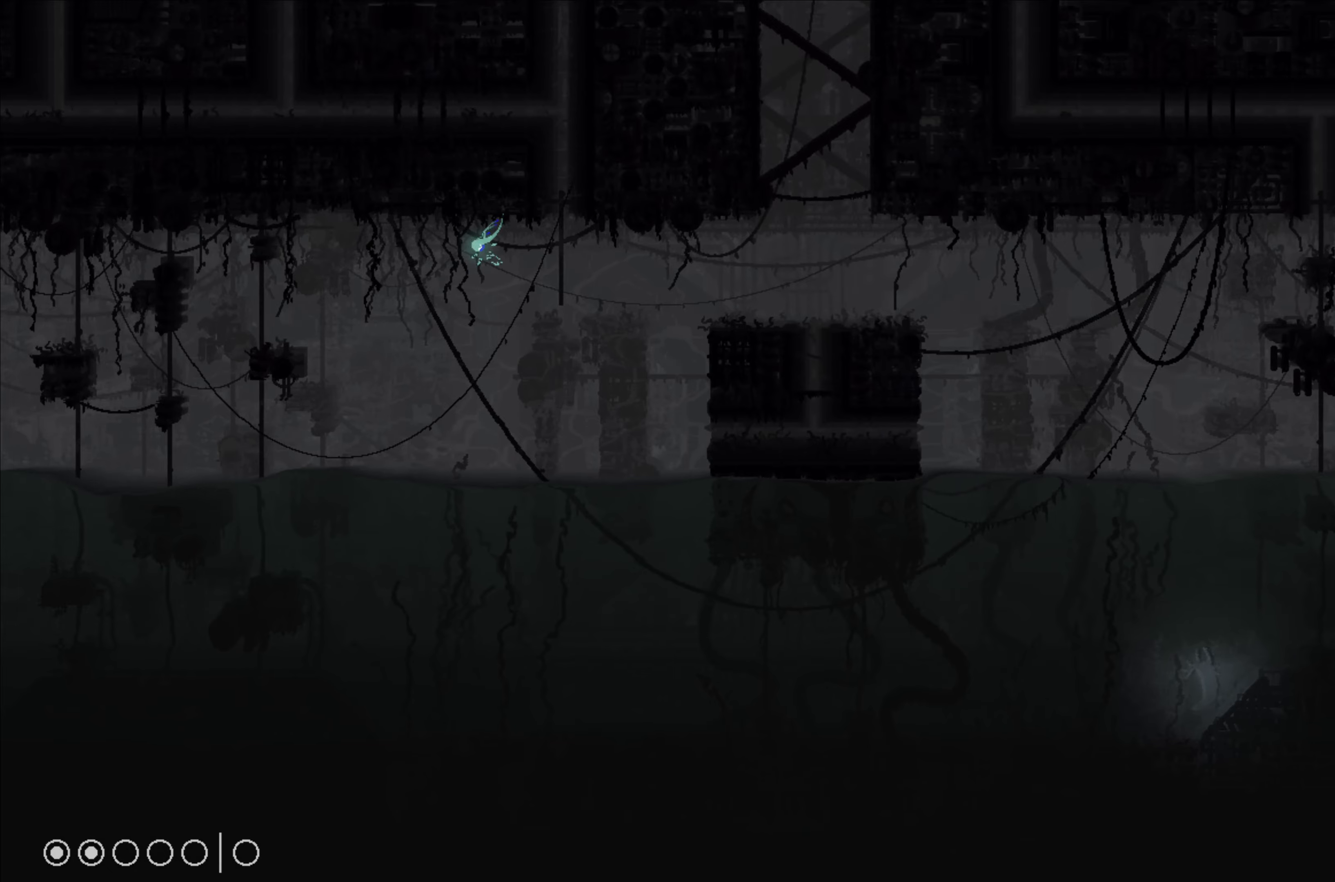
{"buttons": [], "left_stick": "up-right", "events": [[100, "A", "down"], [500, "A", "up"]]}
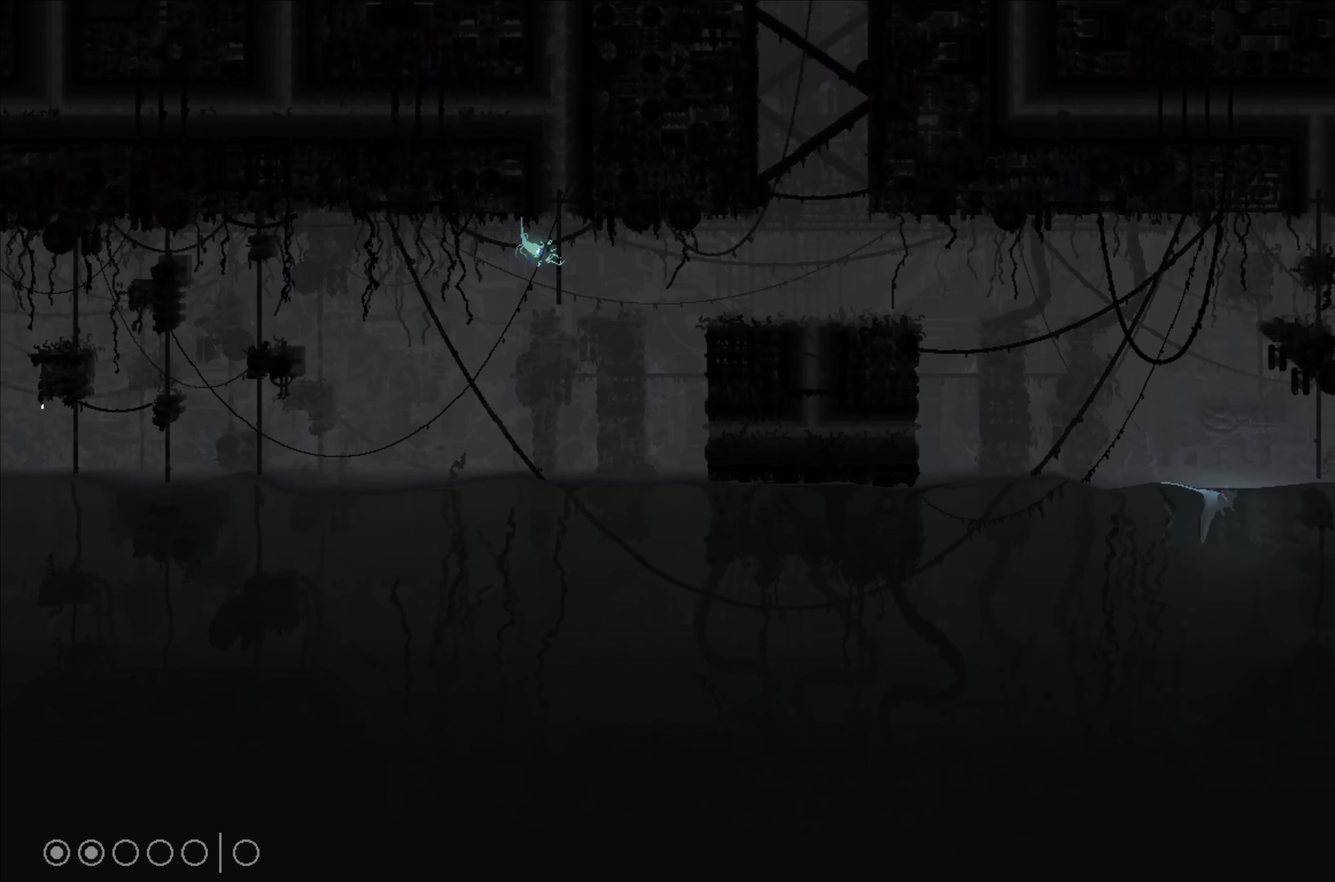
{"buttons": [], "left_stick": "up-right", "events": []}
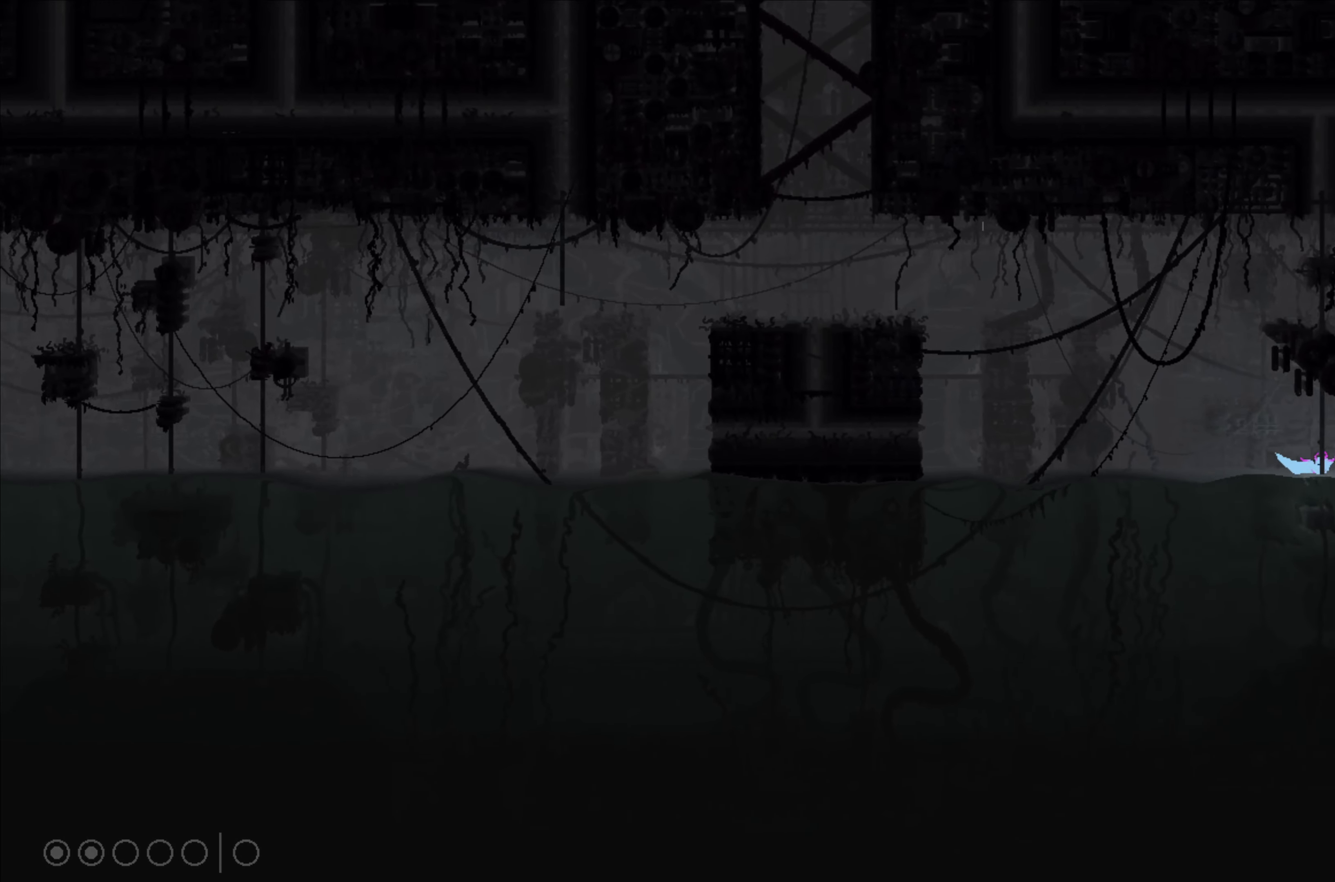
{"buttons": [], "left_stick": "up-right", "events": []}
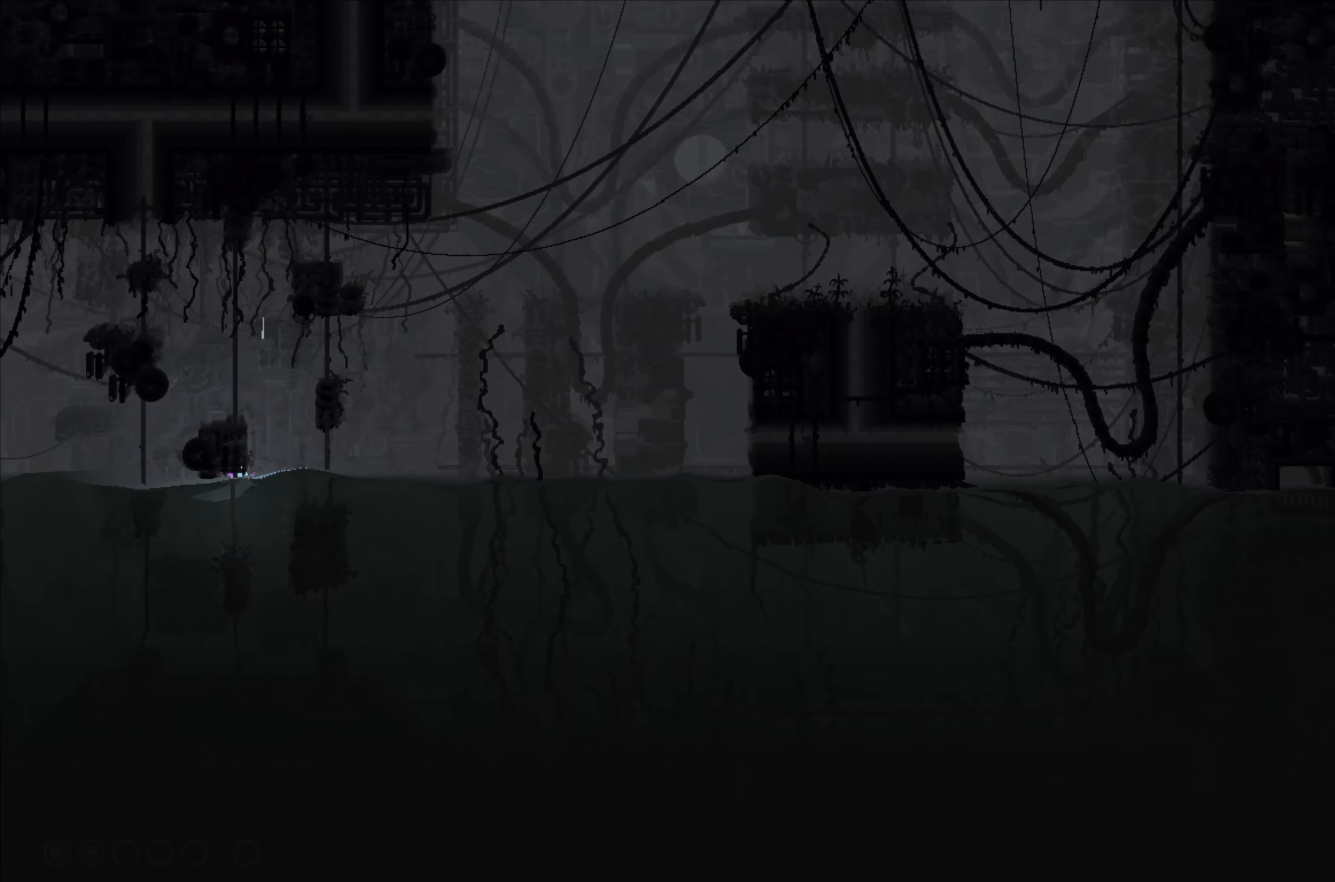
{"buttons": [], "left_stick": "up-right", "events": []}
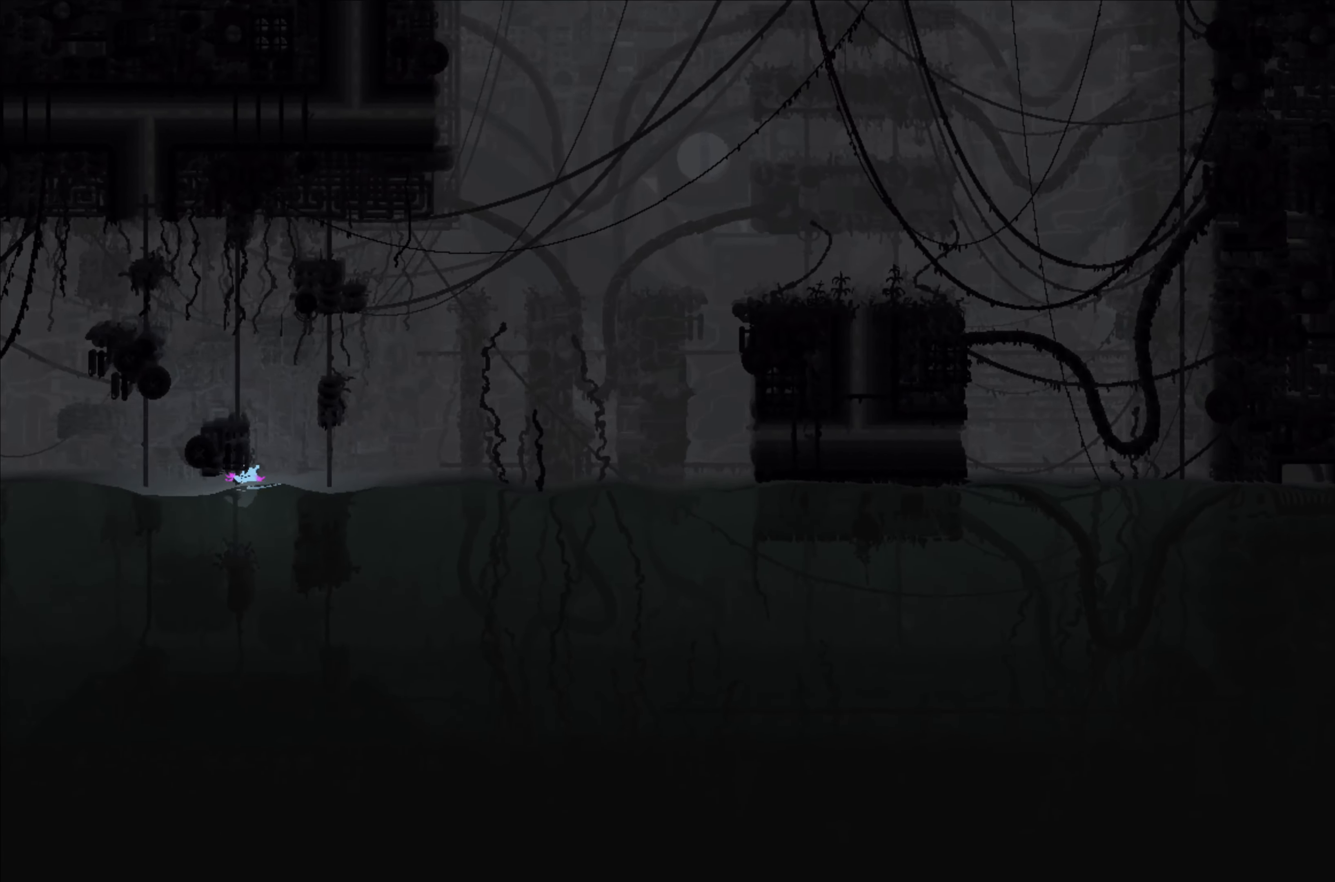
{"buttons": [], "left_stick": "center", "events": [[34, "left_stick", "up"], [134, "left_stick", "center"]]}
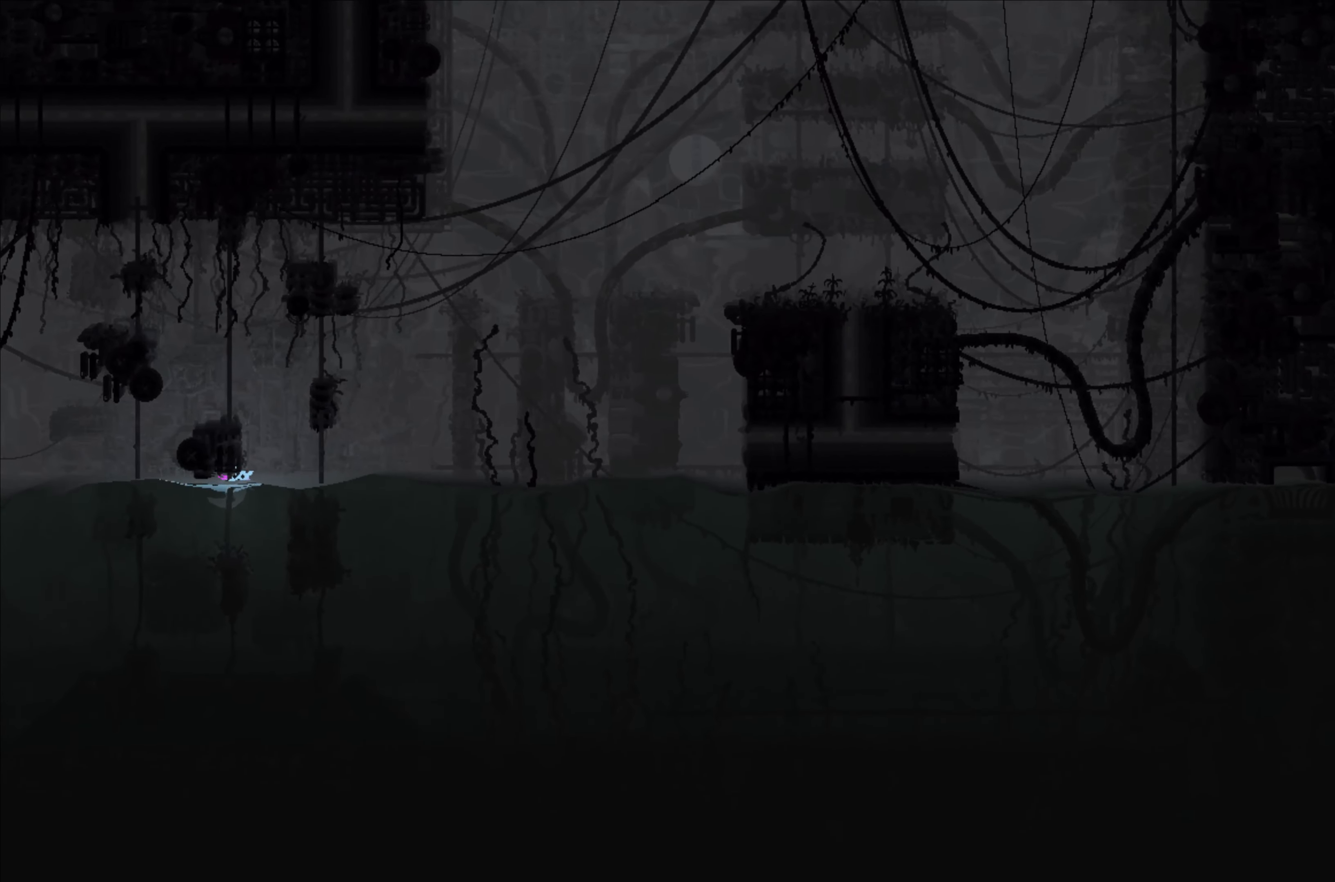
{"buttons": [], "left_stick": "center", "events": []}
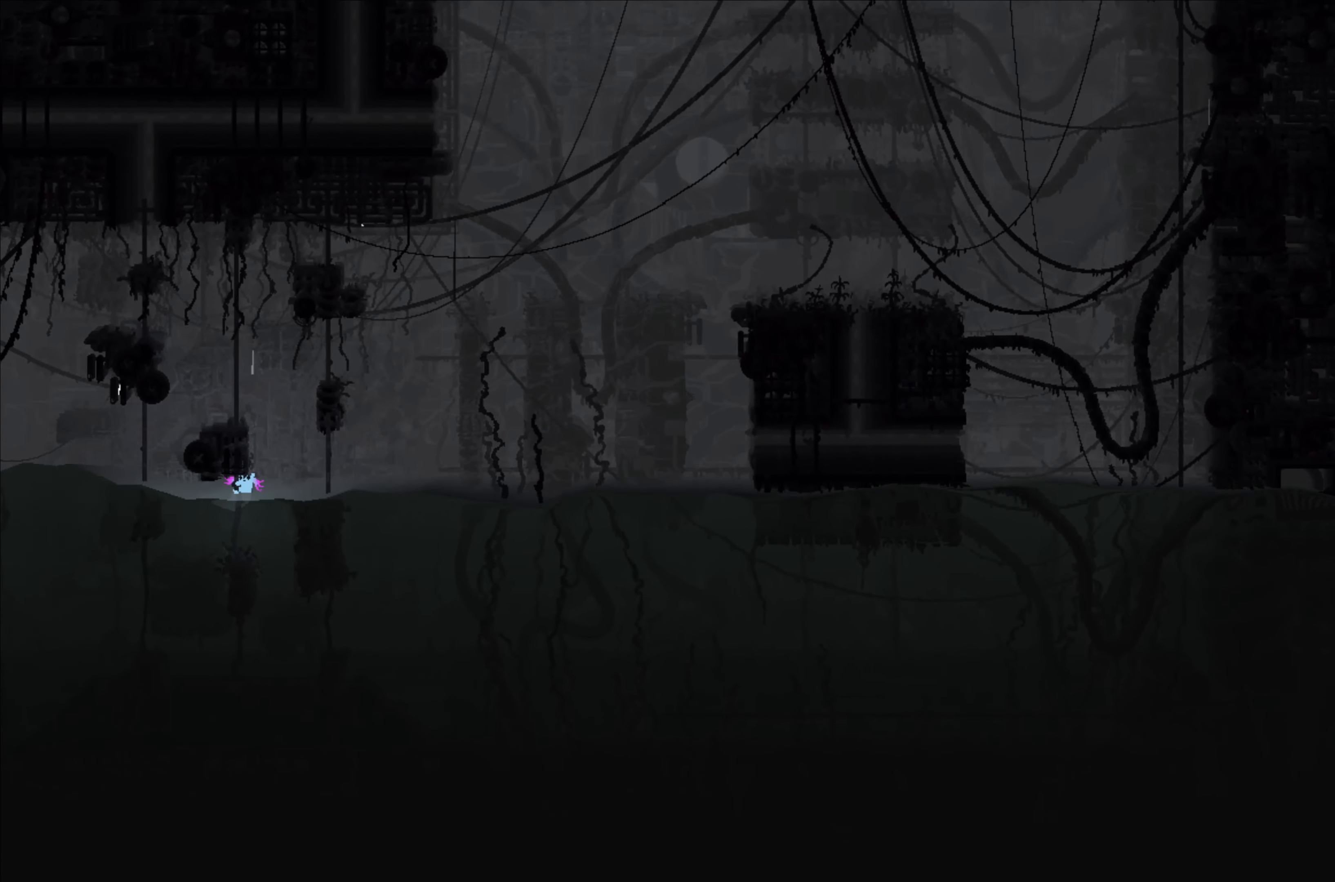
{"buttons": [], "left_stick": "right", "events": [[100, "left_stick", "left"], [500, "left_stick", "right"]]}
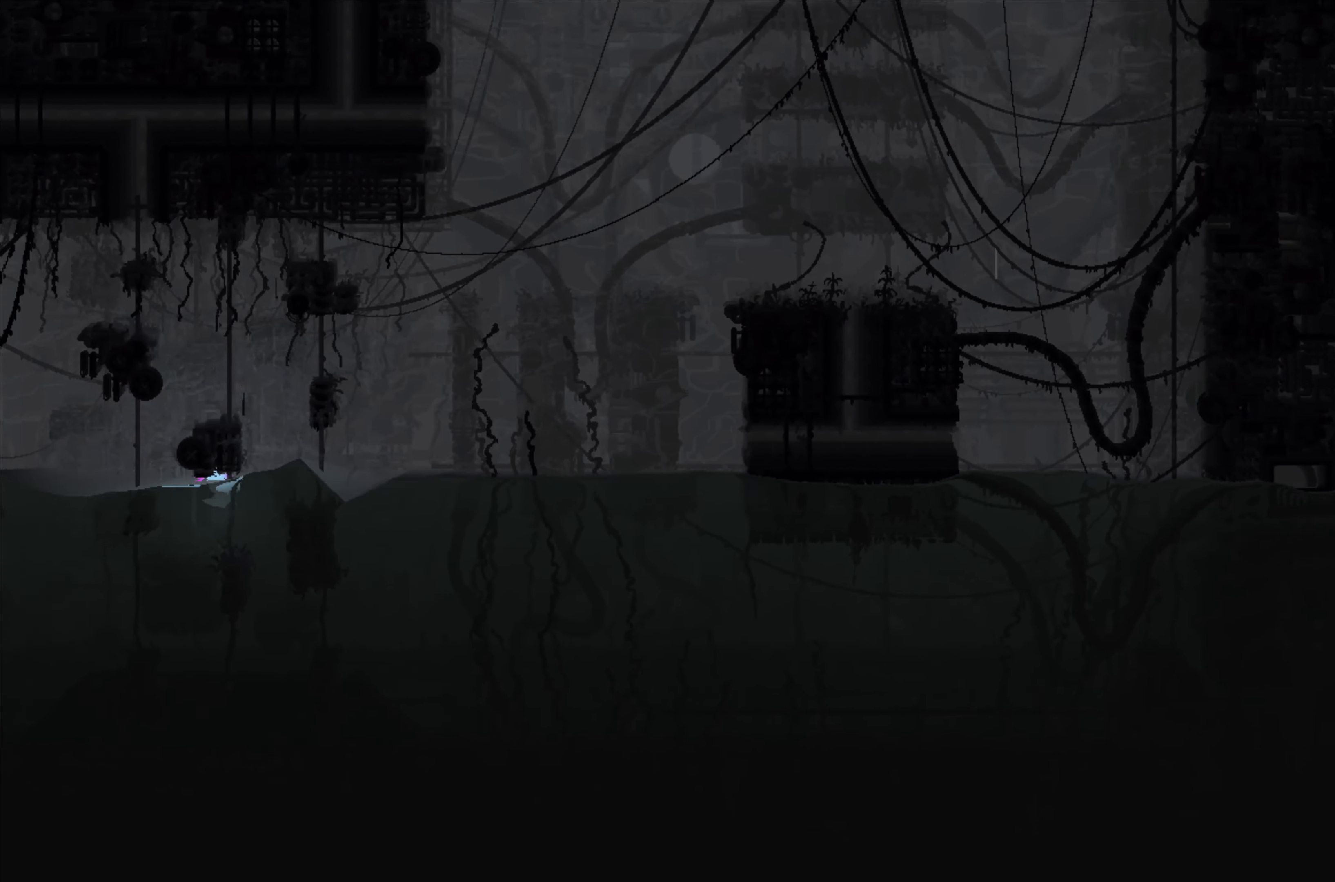
{"buttons": [], "left_stick": "right", "events": []}
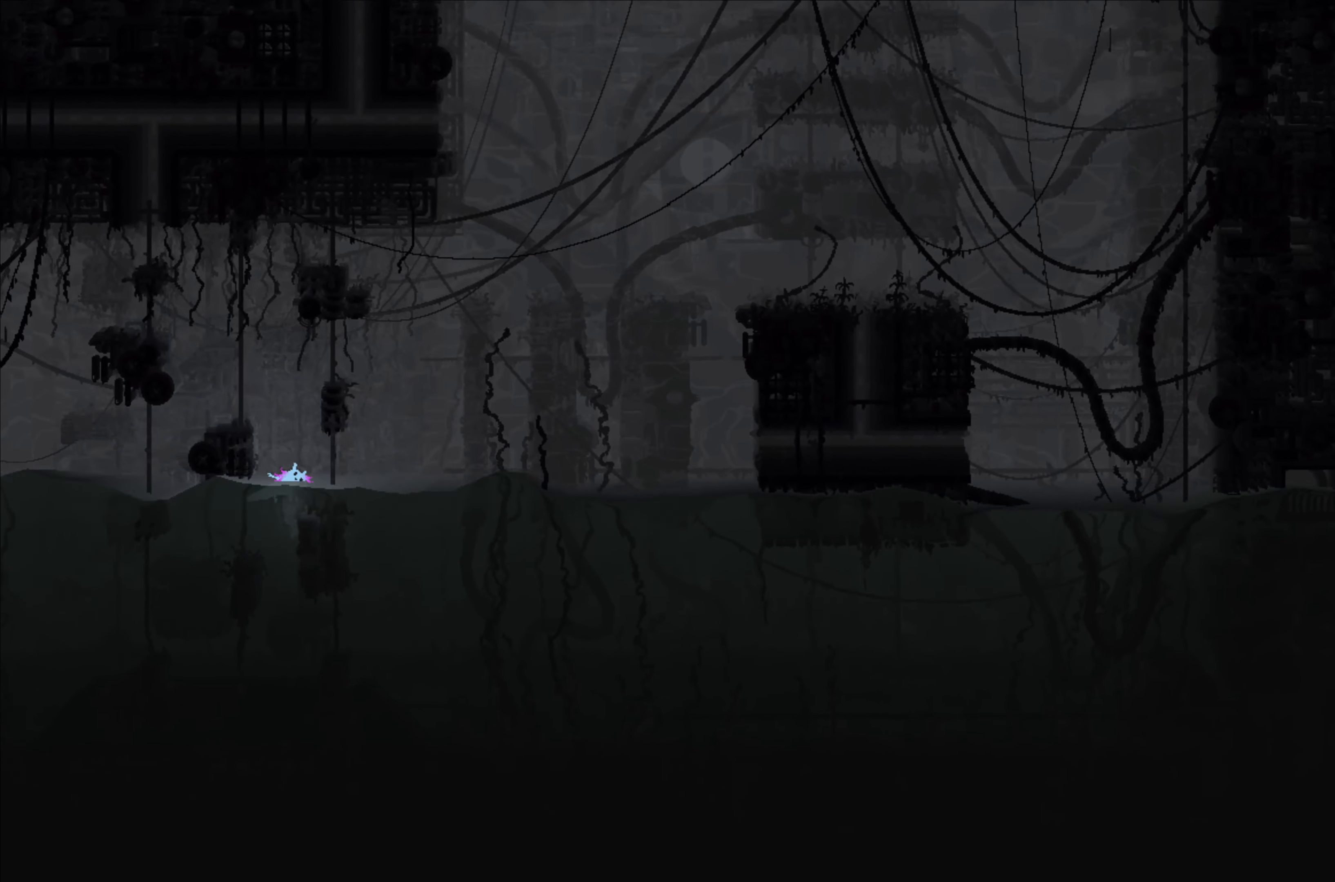
{"buttons": [], "left_stick": "right", "events": []}
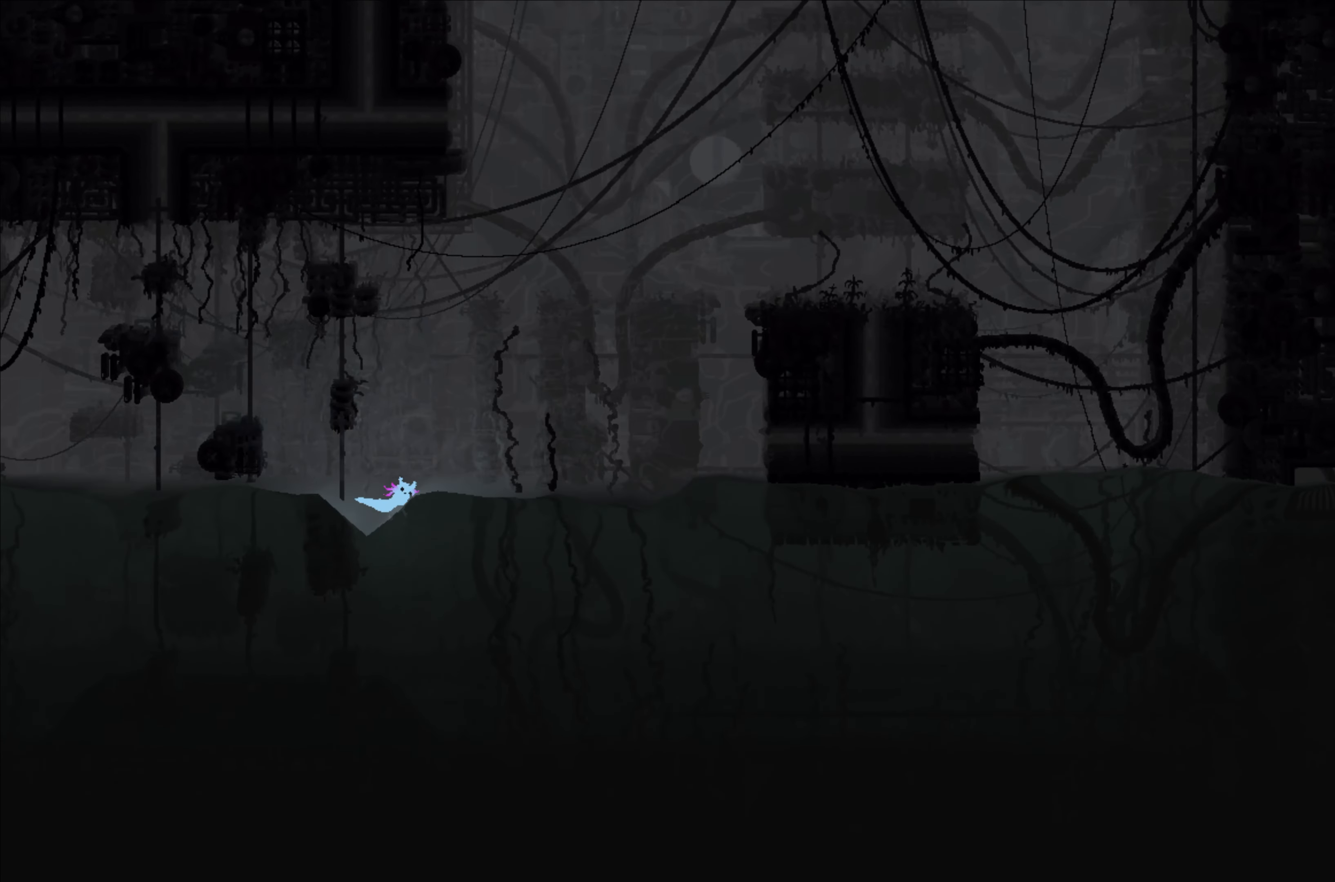
{"buttons": [], "left_stick": "right", "events": [[134, "left_stick", "down-right"], [450, "left_stick", "right"]]}
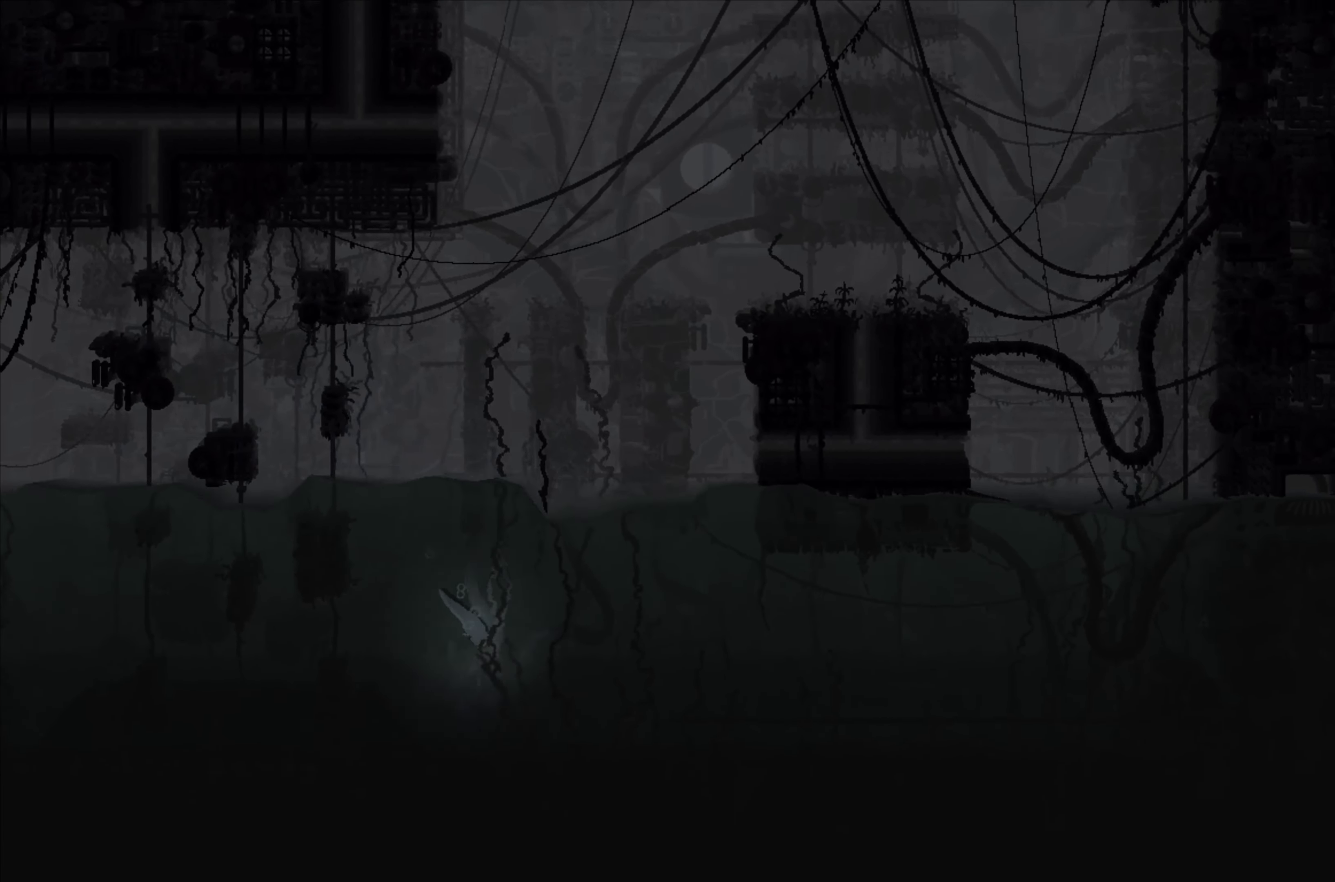
{"buttons": ["A"], "left_stick": "up-right", "events": [[83, "left_stick", "up-right"], [166, "A", "down"]]}
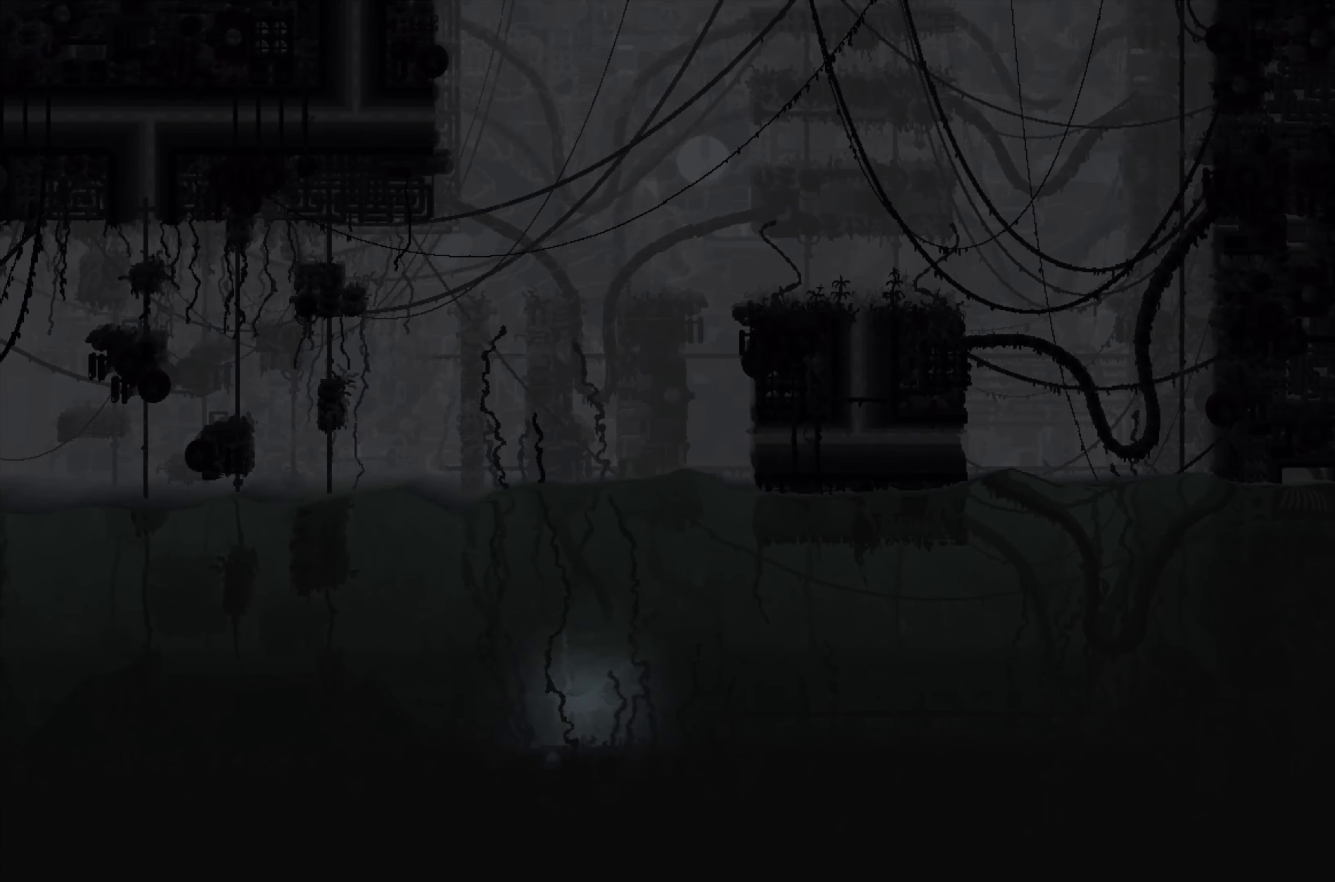
{"buttons": [], "left_stick": "up-right", "events": [[183, "A", "up"]]}
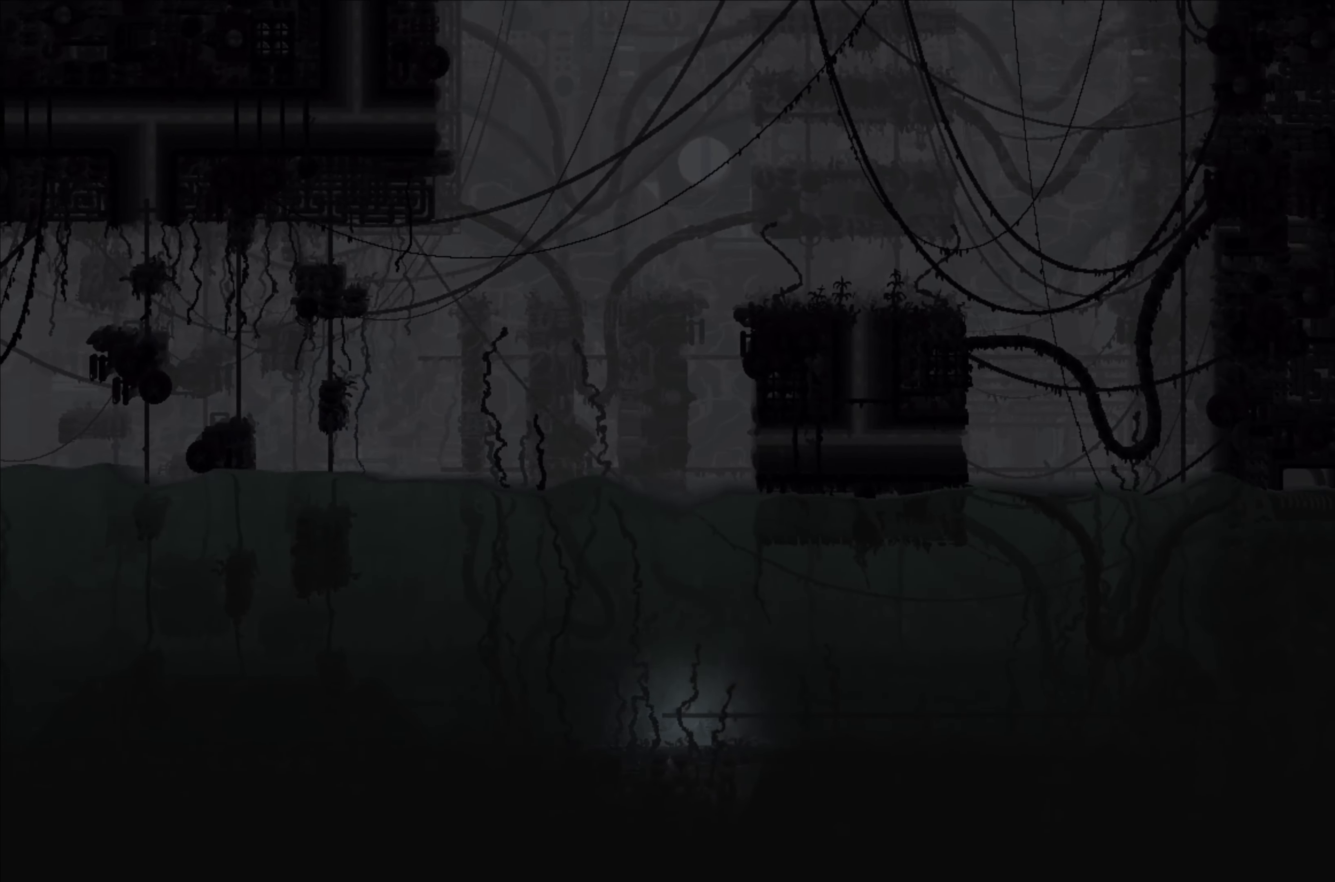
{"buttons": [], "left_stick": "up-right", "events": []}
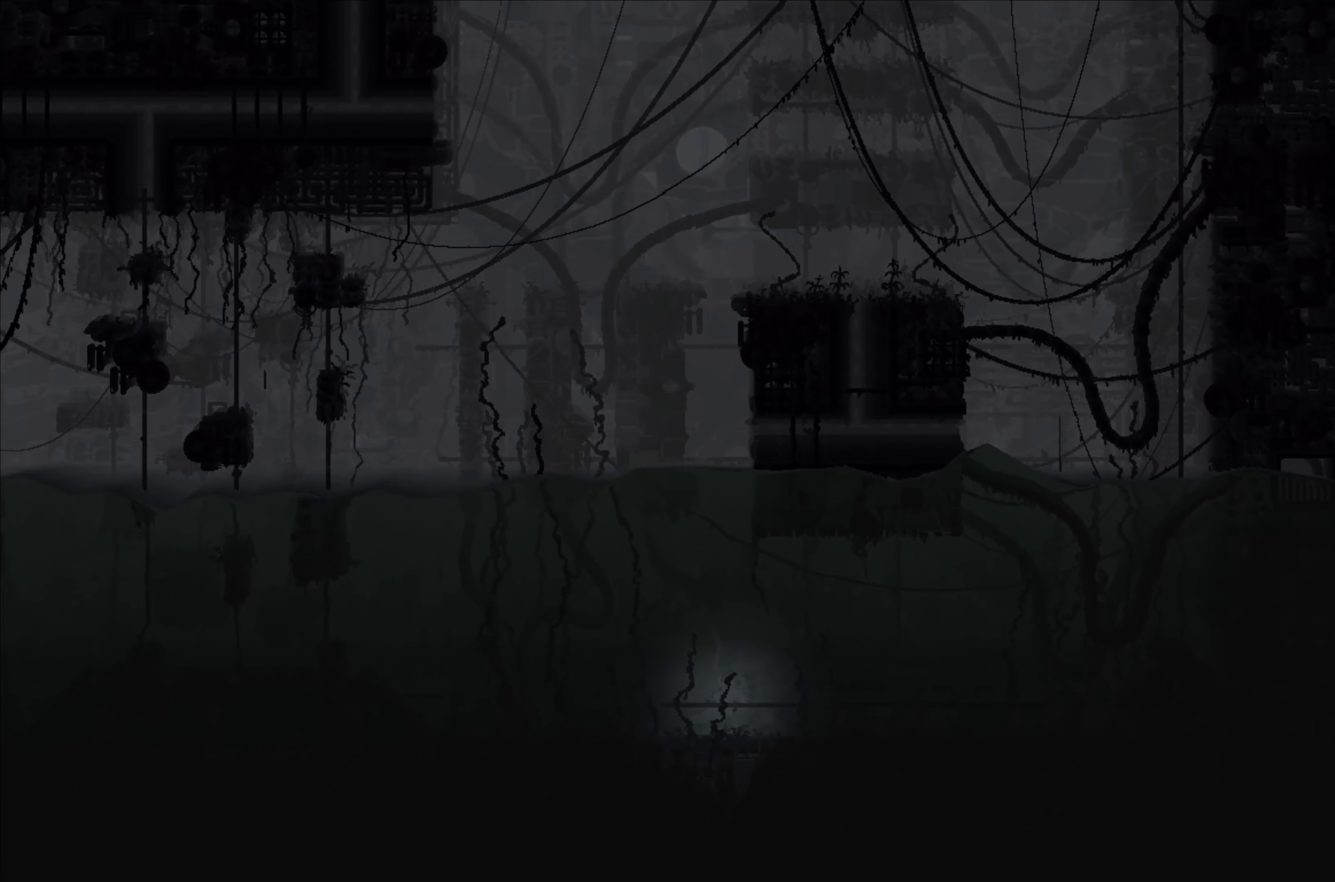
{"buttons": [], "left_stick": "up-right", "events": []}
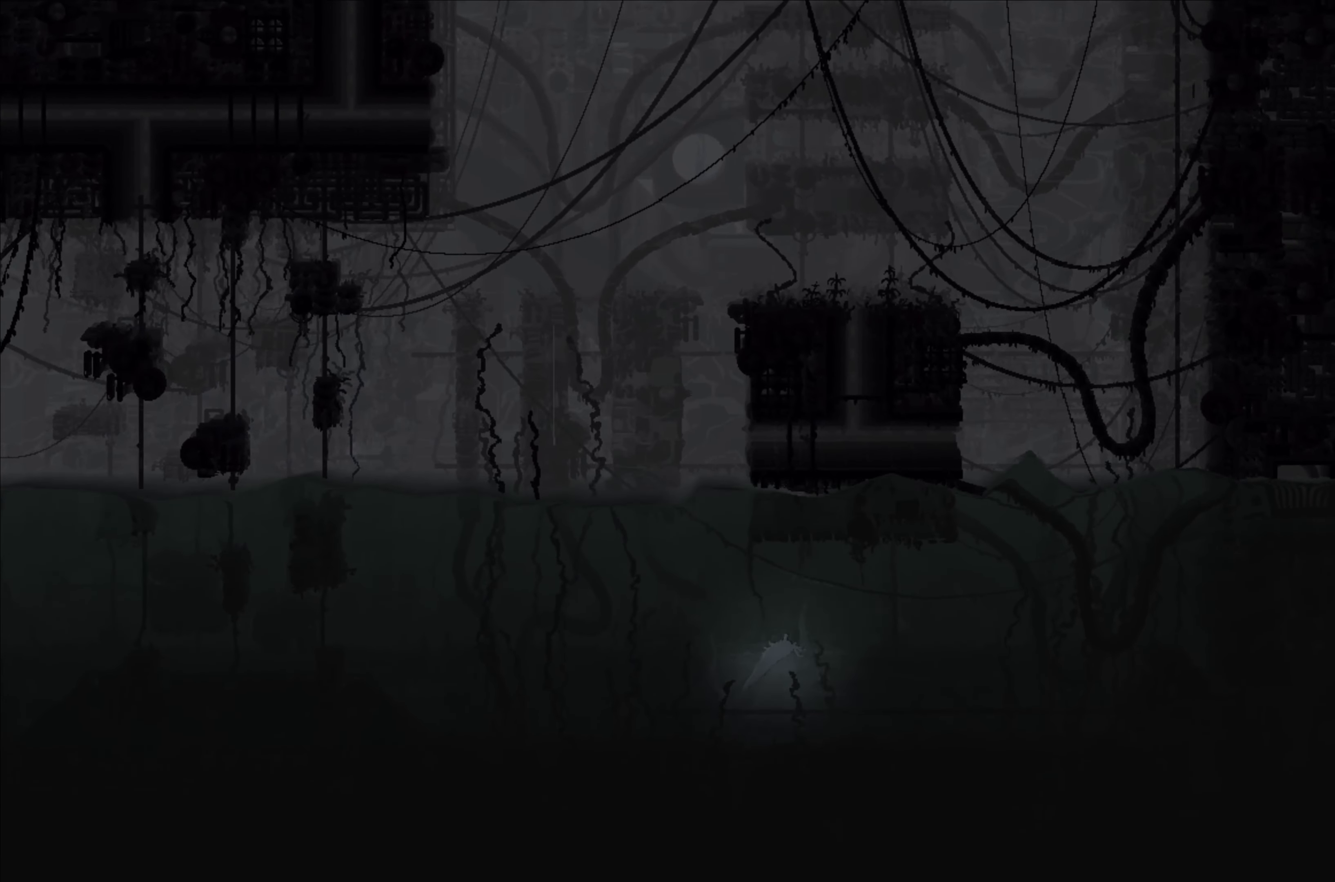
{"buttons": [], "left_stick": "right", "events": [[50, "left_stick", "right"]]}
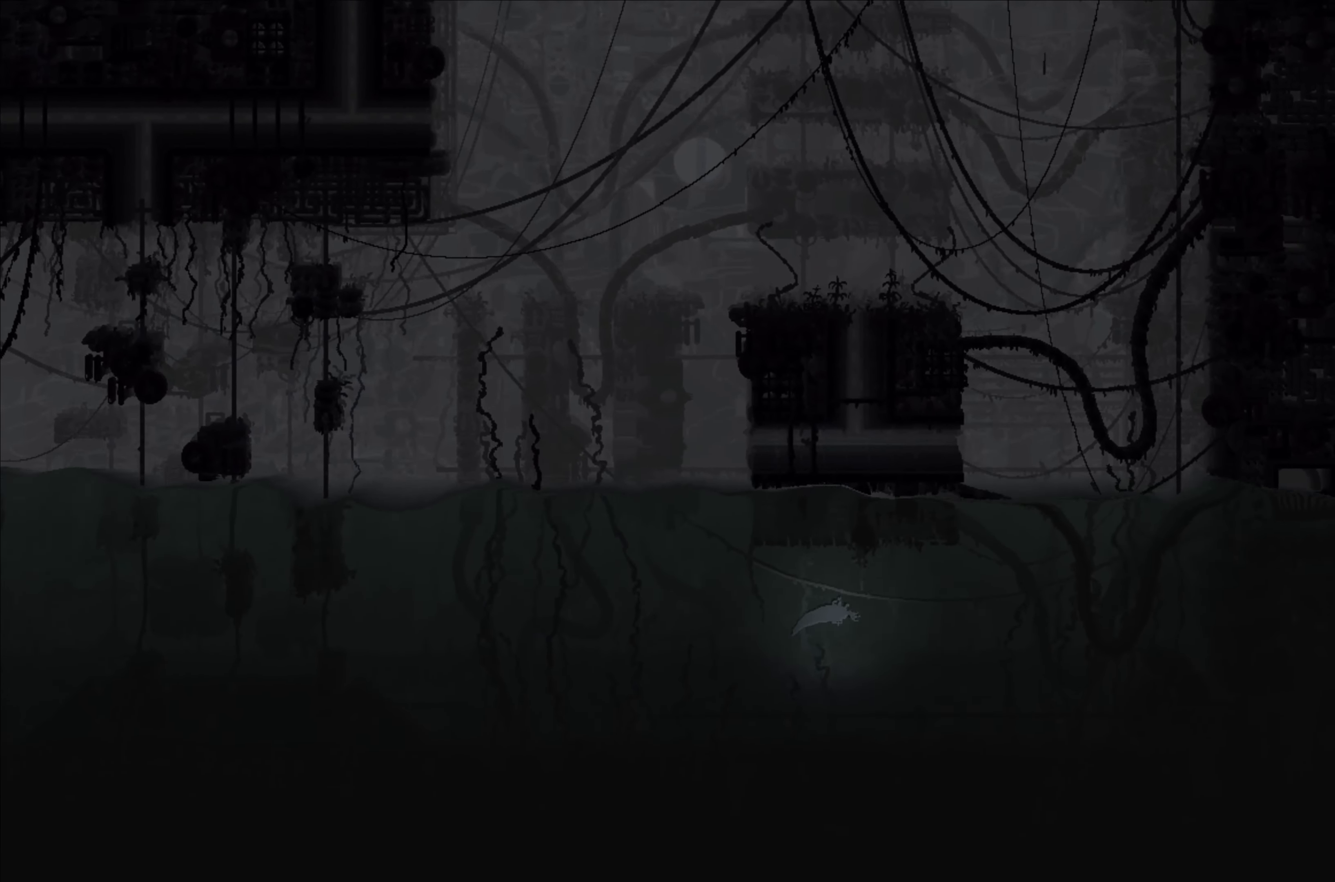
{"buttons": ["A"], "left_stick": "up-right", "events": [[33, "A", "down"], [300, "left_stick", "up-right"]]}
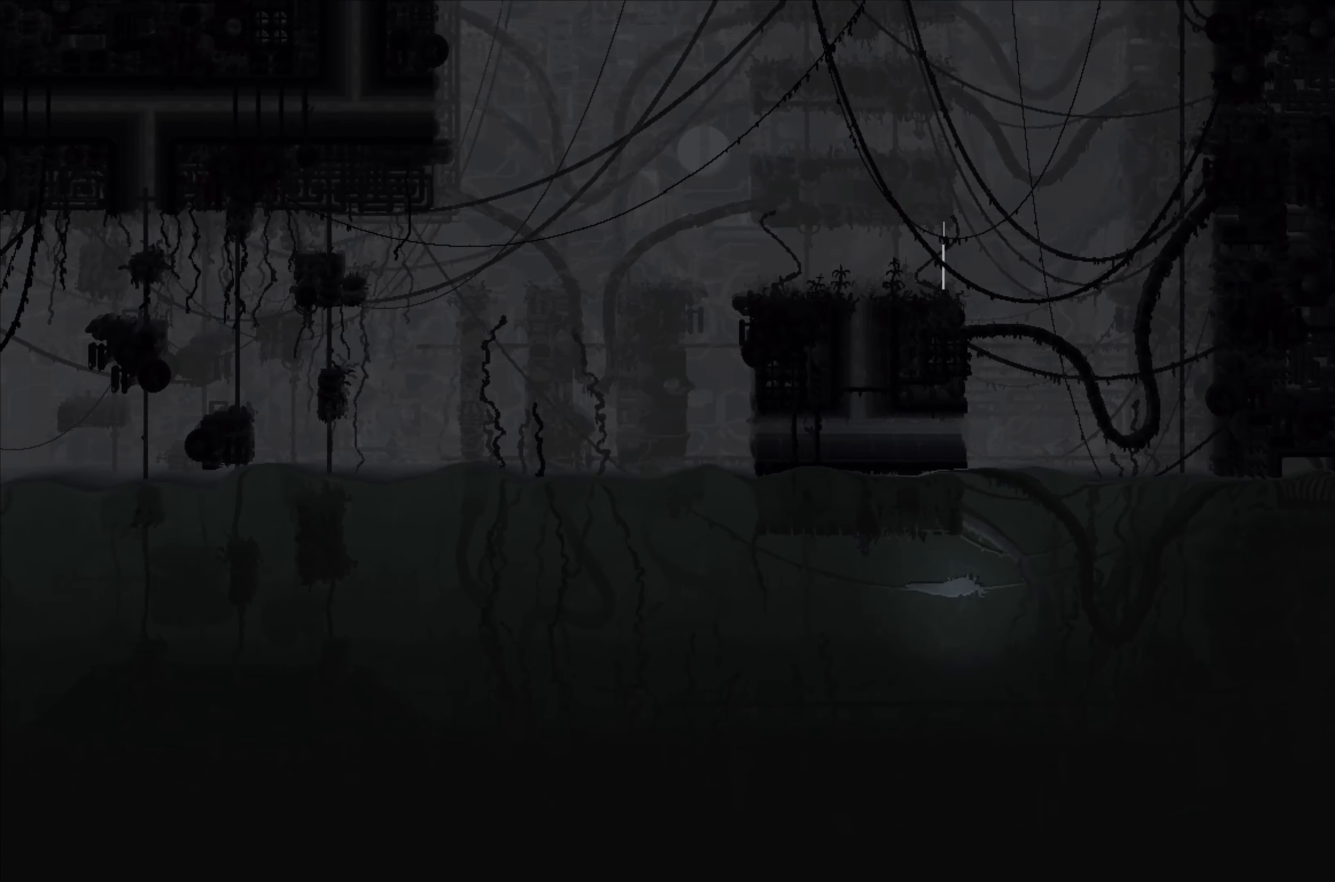
{"buttons": [], "left_stick": "up-right", "events": [[66, "A", "up"]]}
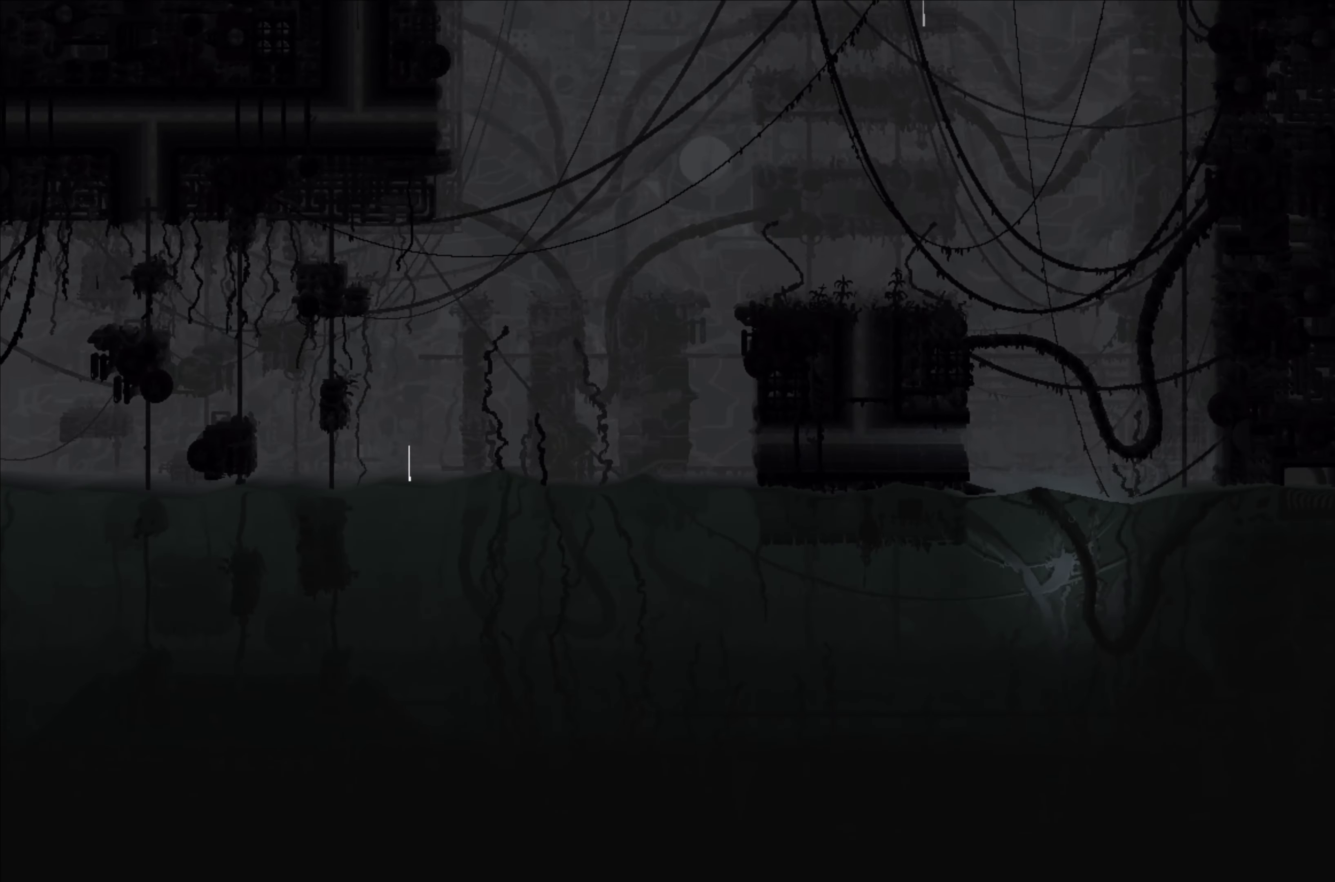
{"buttons": [], "left_stick": "up-right", "events": []}
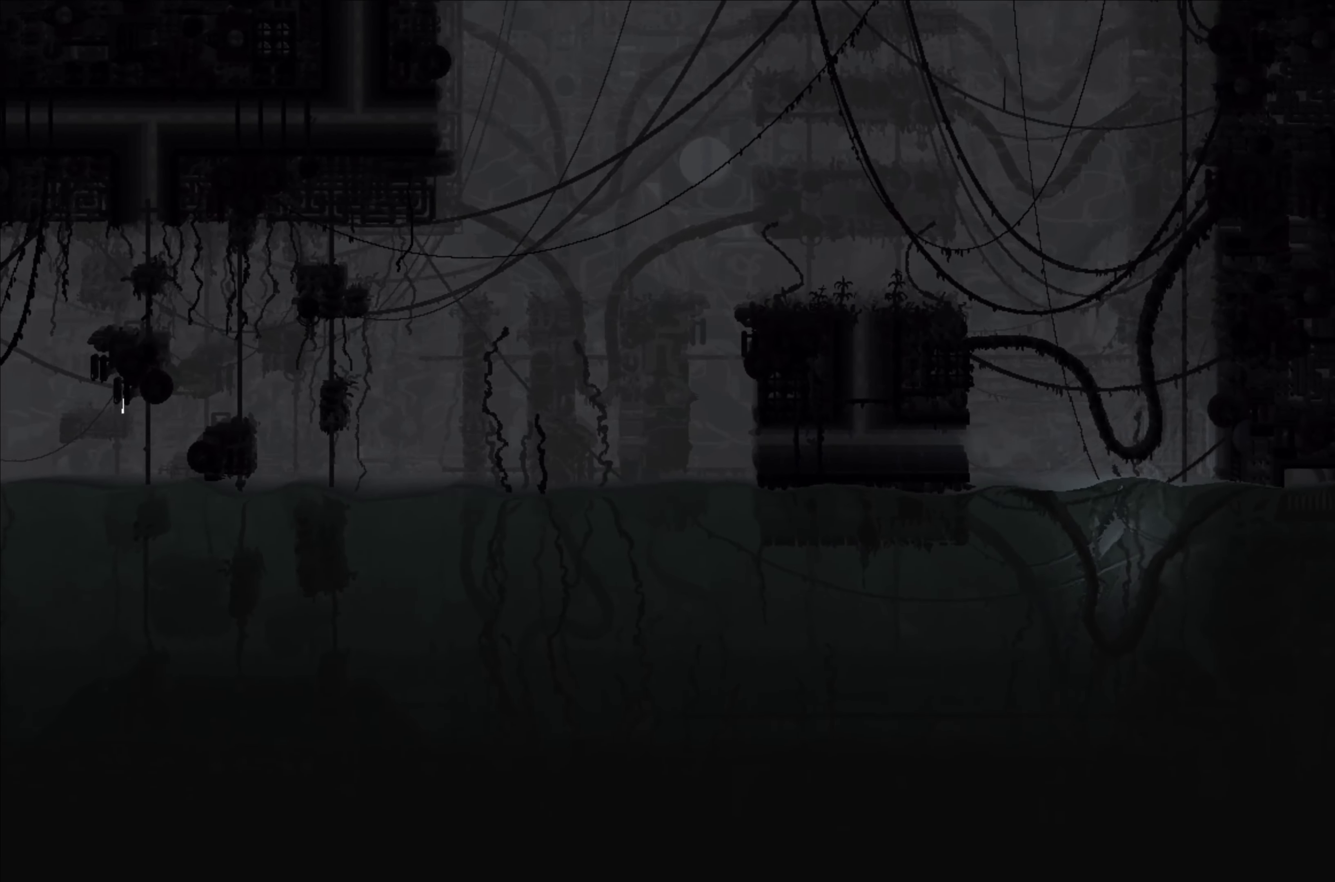
{"buttons": [], "left_stick": "up-right", "events": []}
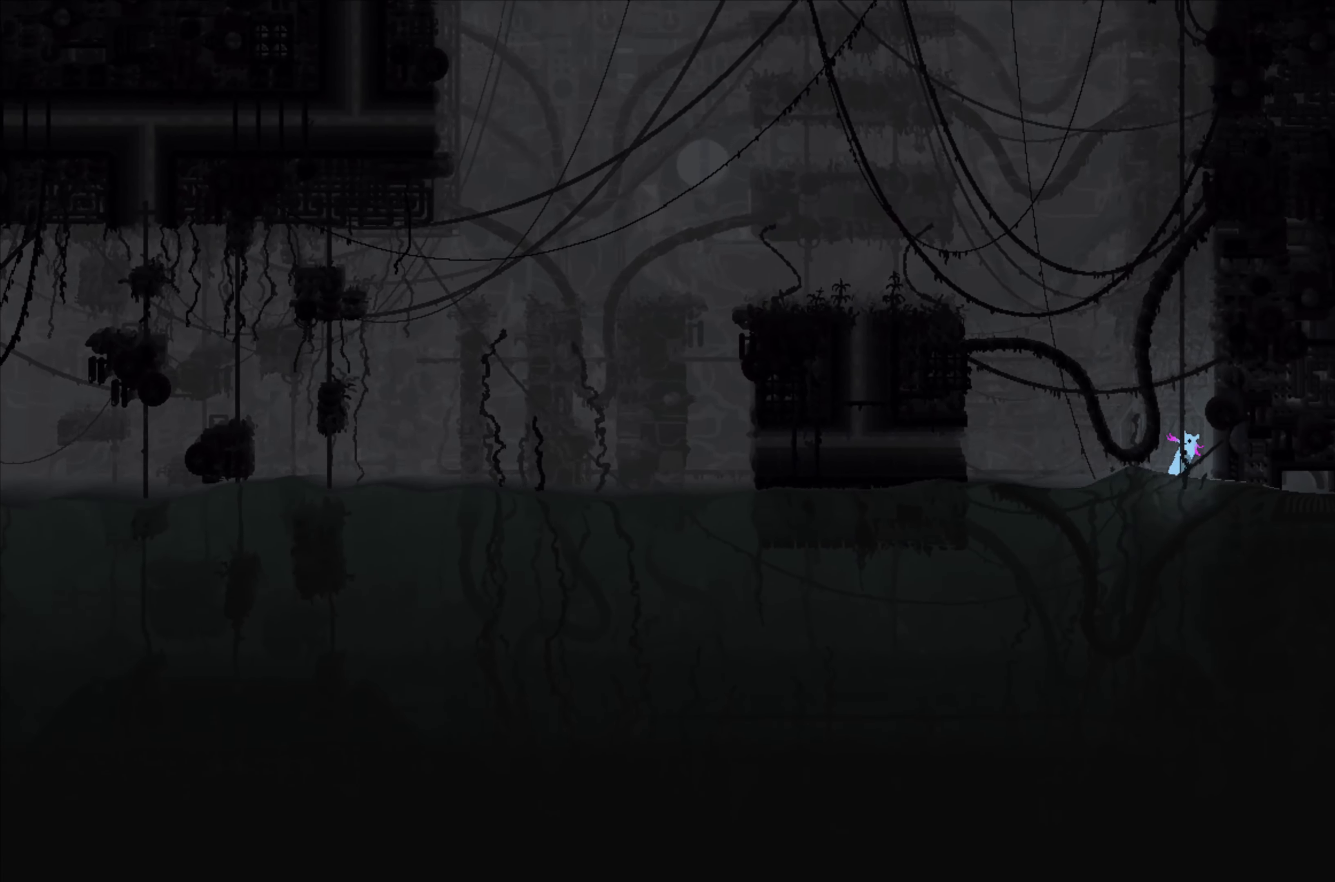
{"buttons": [], "left_stick": "up", "events": [[50, "left_stick", "up"]]}
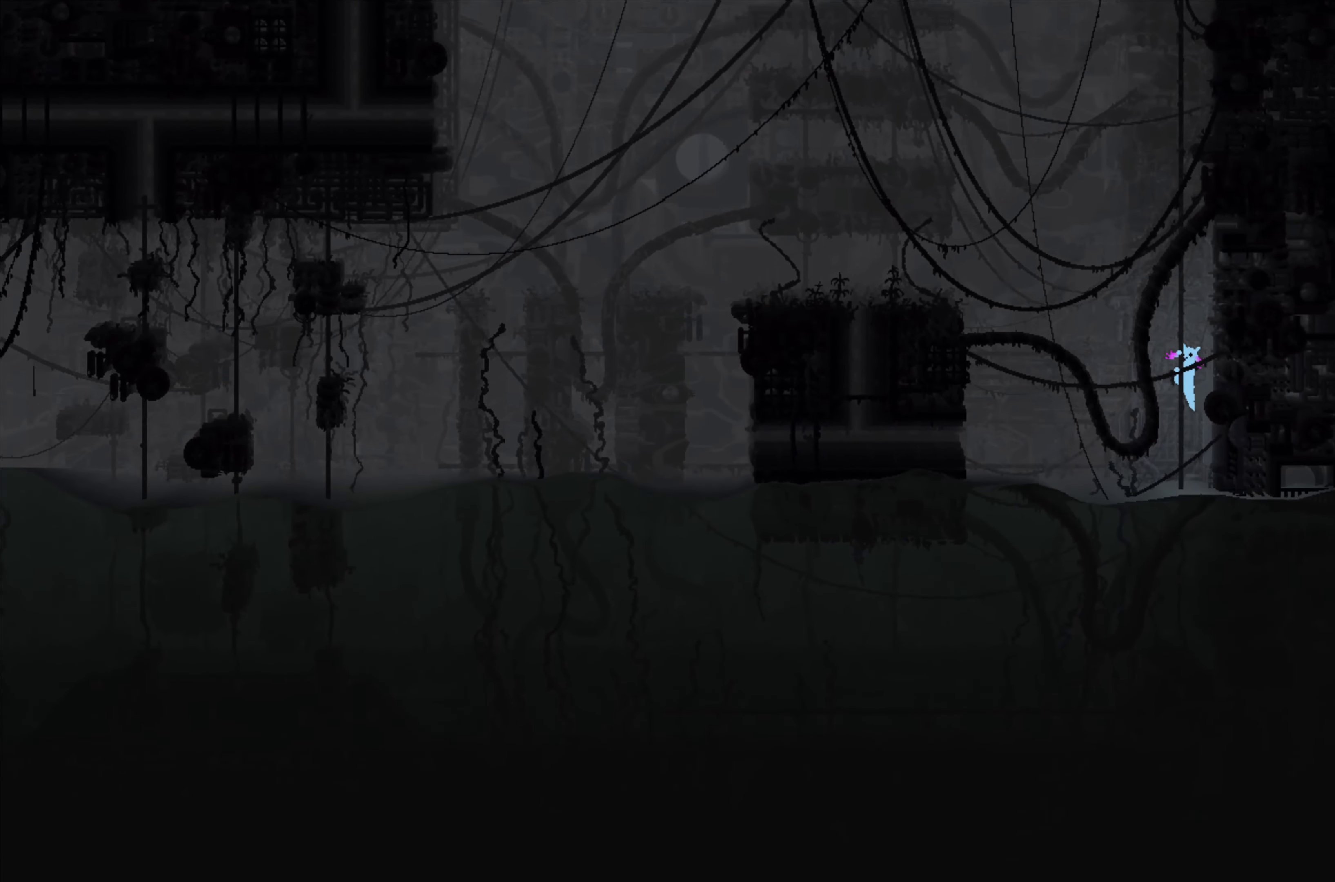
{"buttons": [], "left_stick": "up", "events": []}
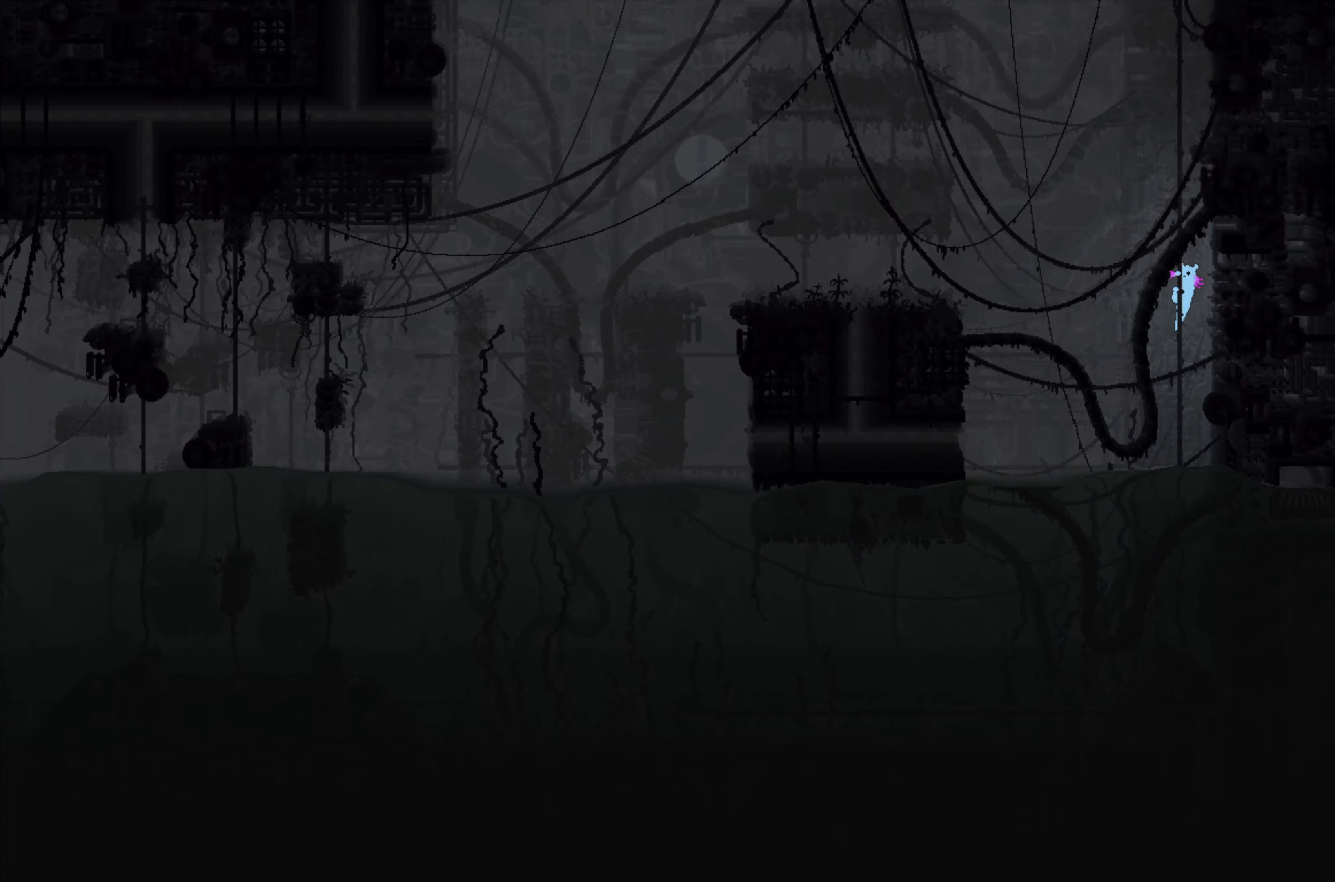
{"buttons": [], "left_stick": "up", "events": [[200, "left_stick", "up-left"], [417, "left_stick", "up"]]}
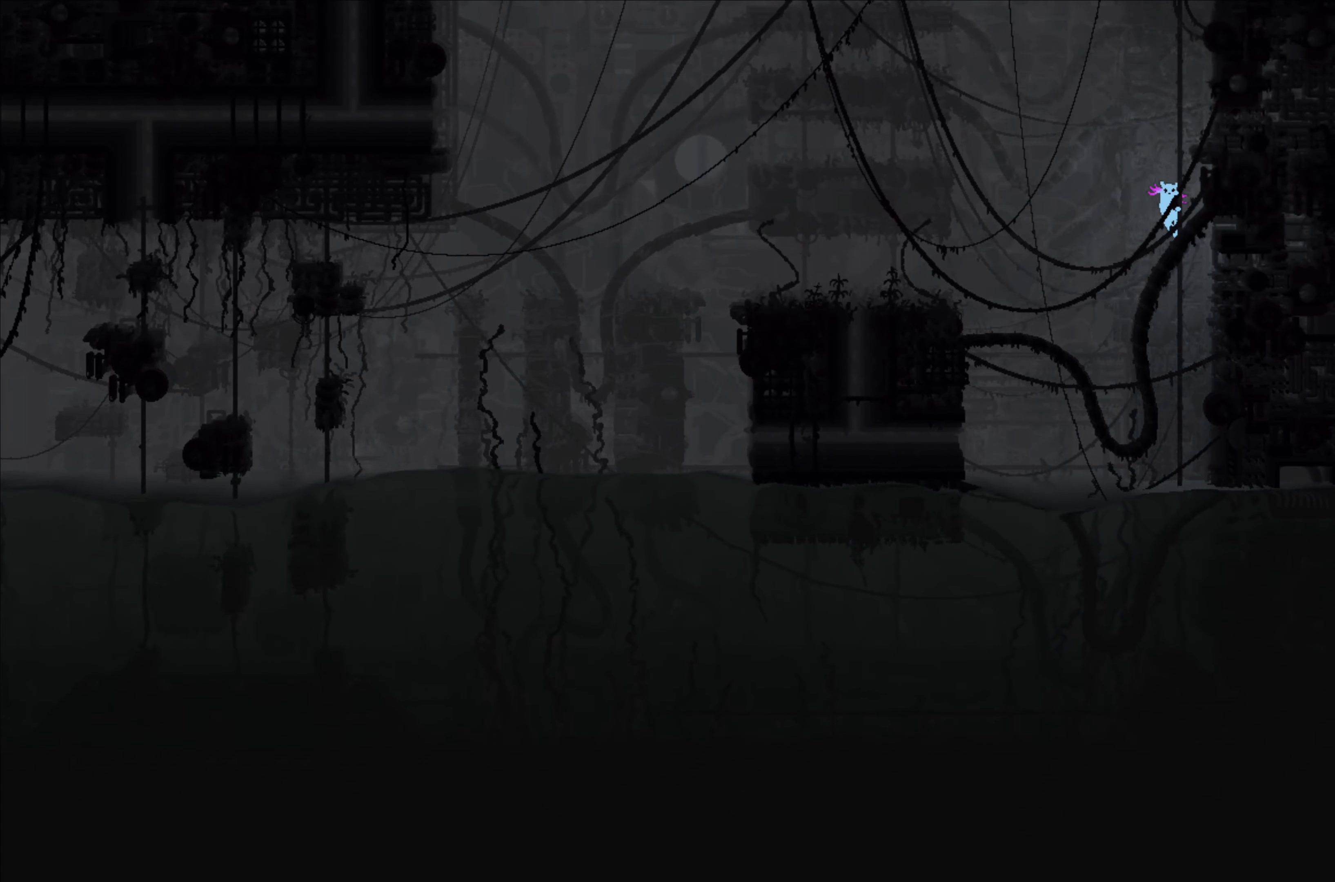
{"buttons": [], "left_stick": "up", "events": []}
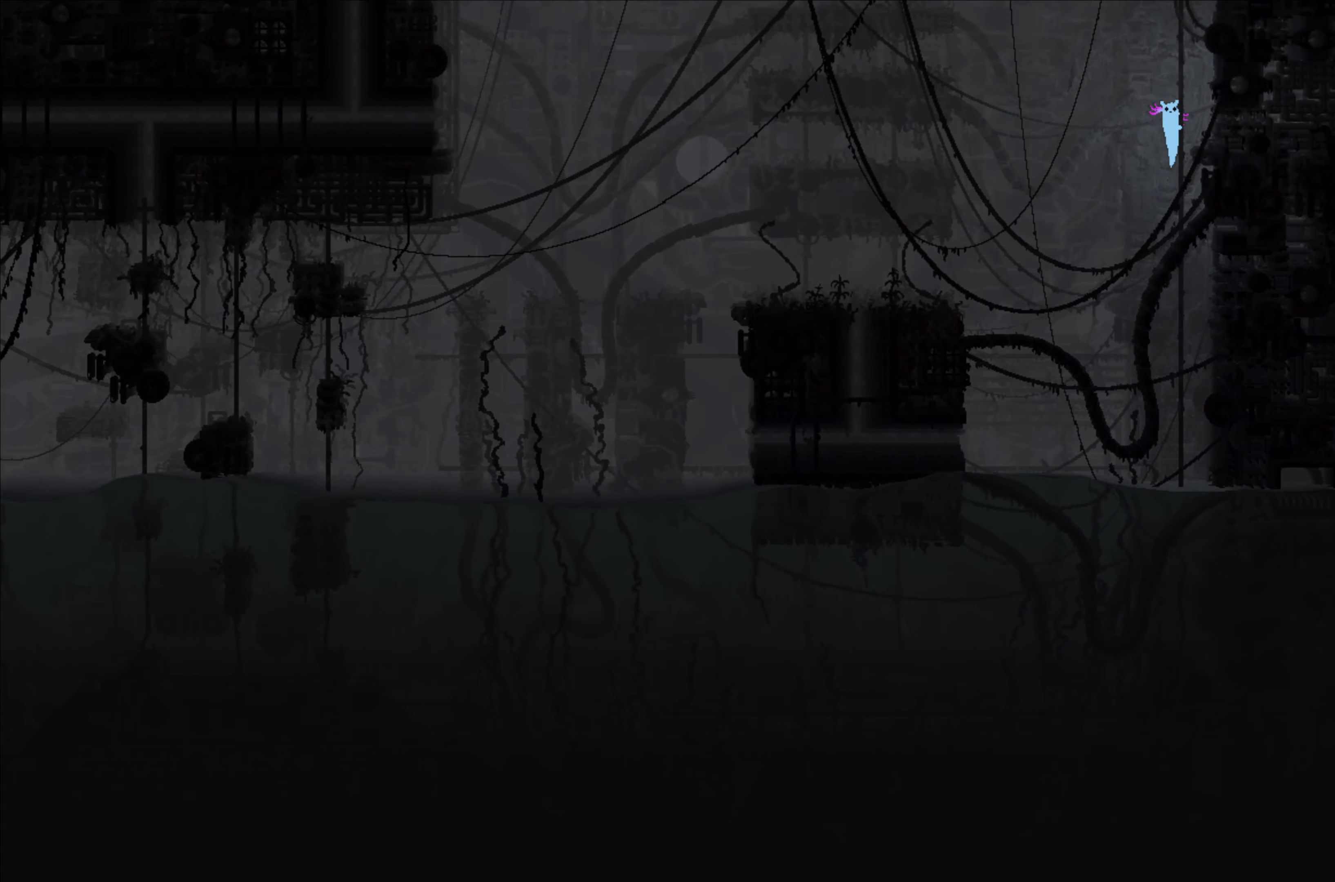
{"buttons": [], "left_stick": "up", "events": []}
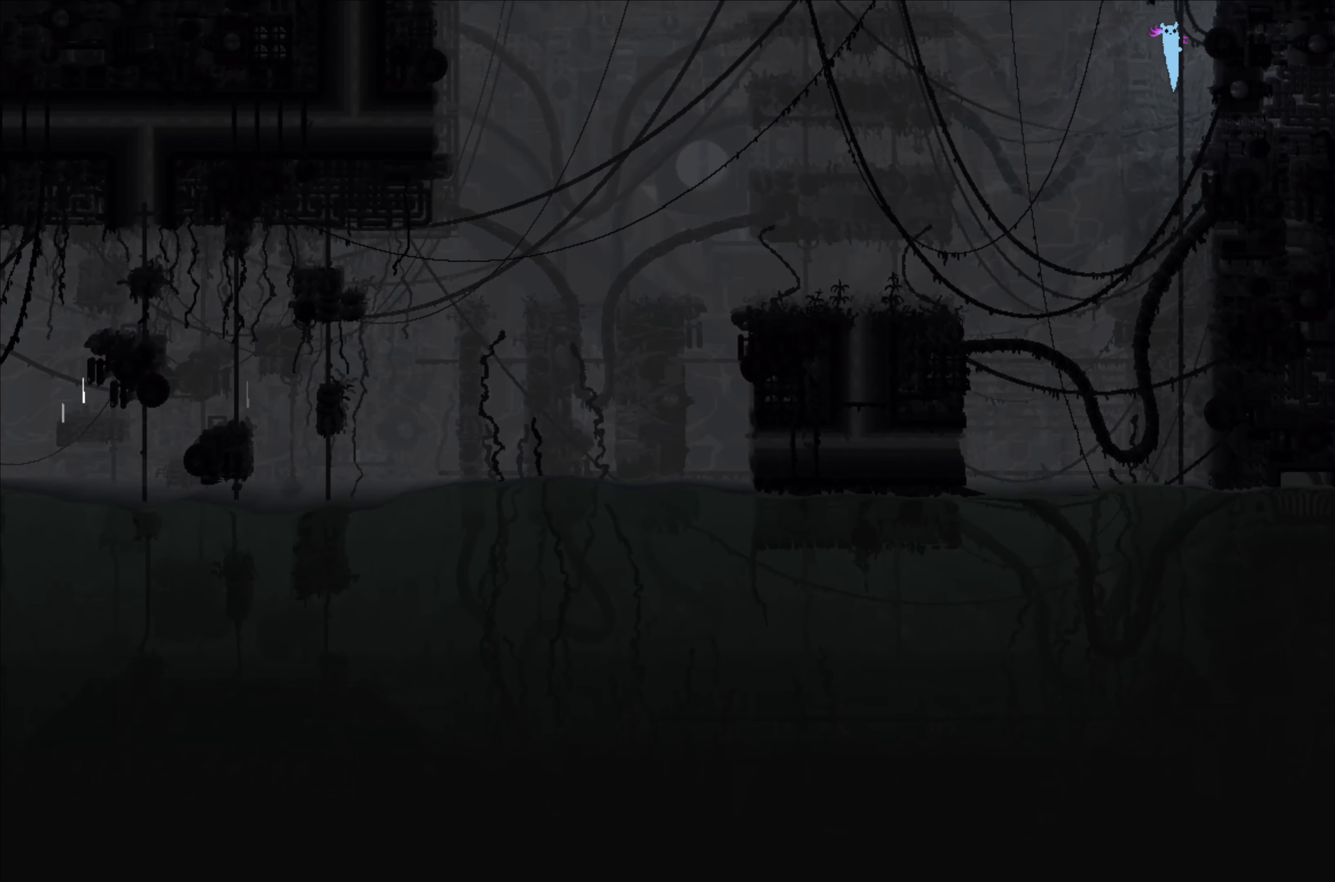
{"buttons": [], "left_stick": "up", "events": []}
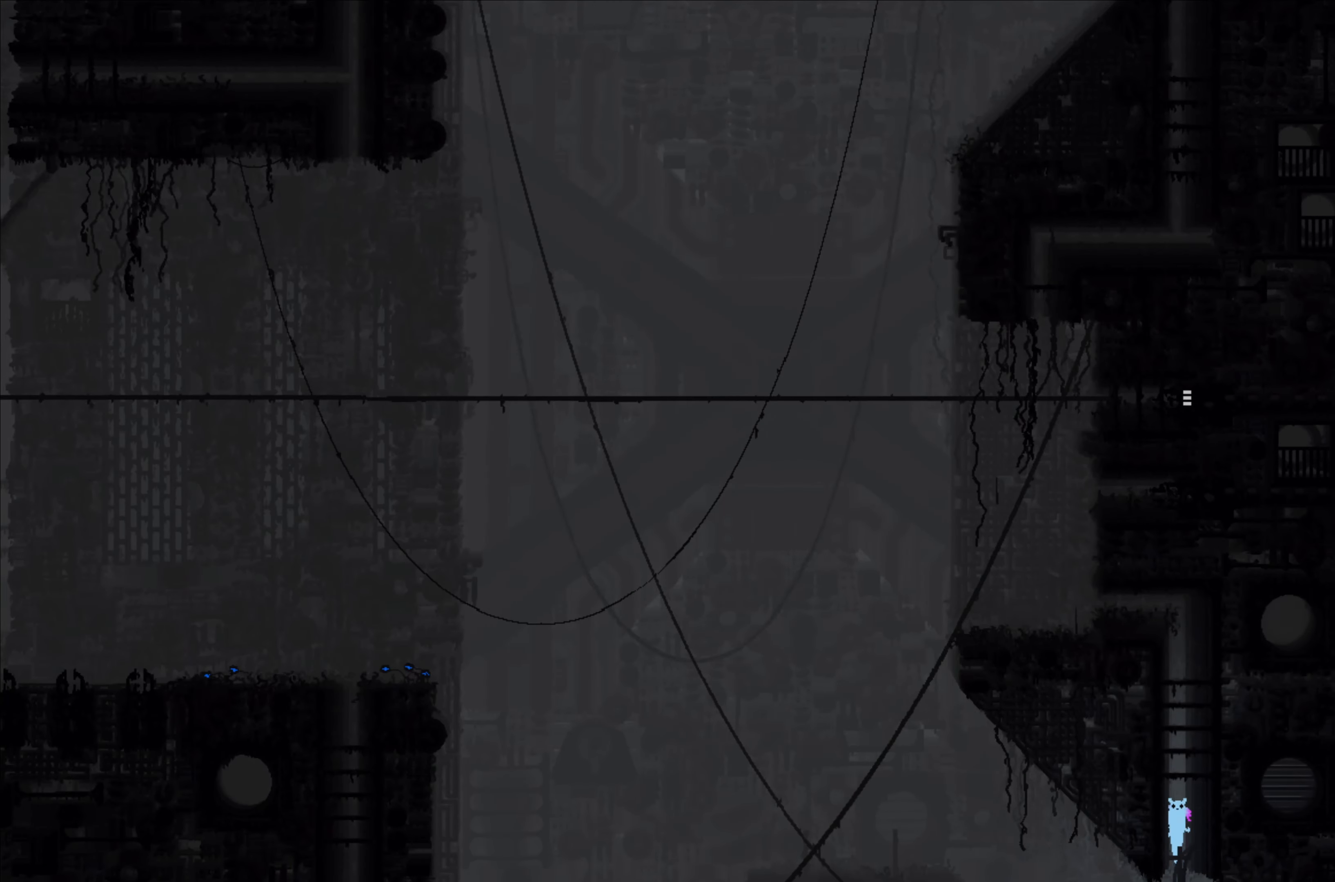
{"buttons": [], "left_stick": "up", "events": []}
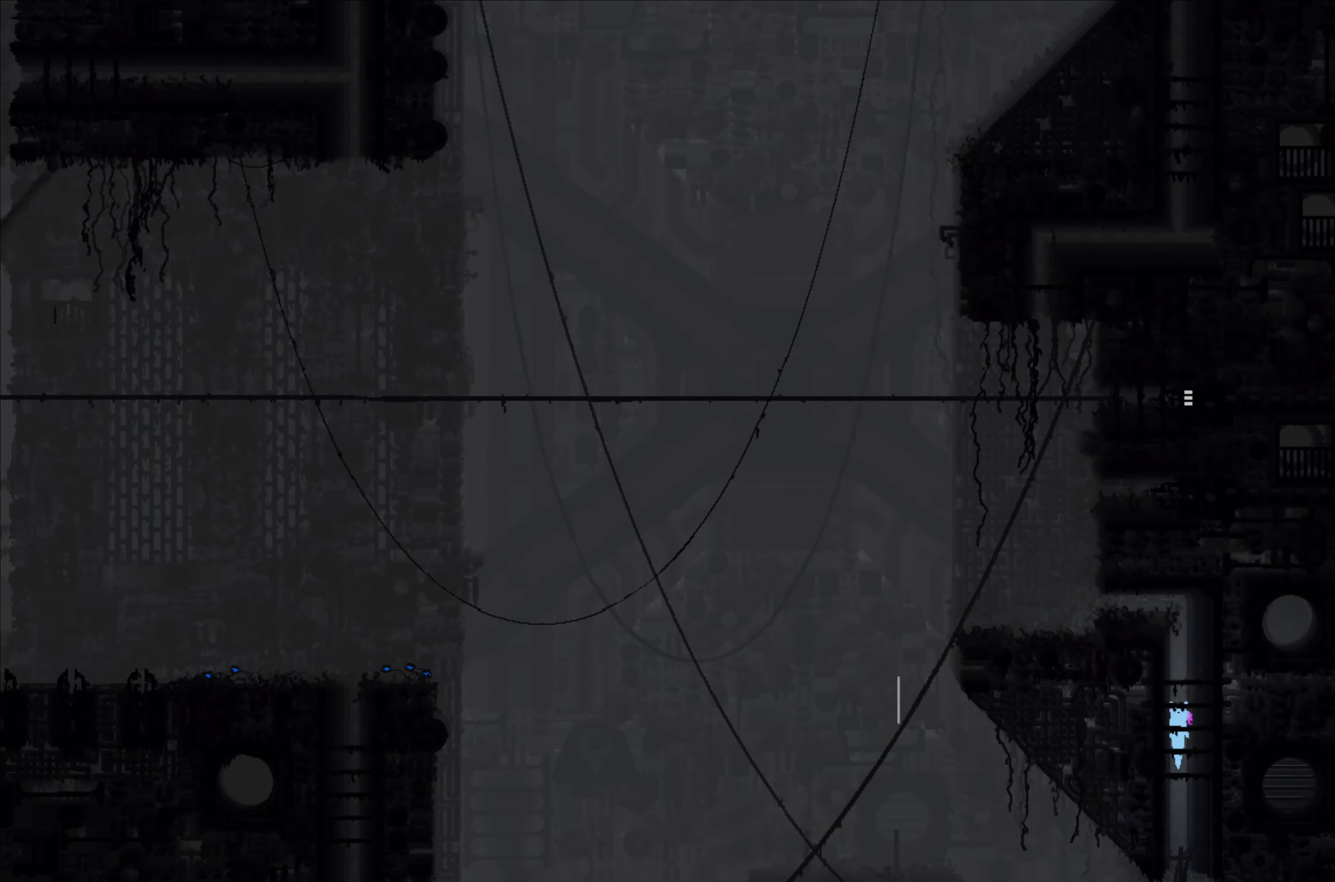
{"buttons": [], "left_stick": "up", "events": []}
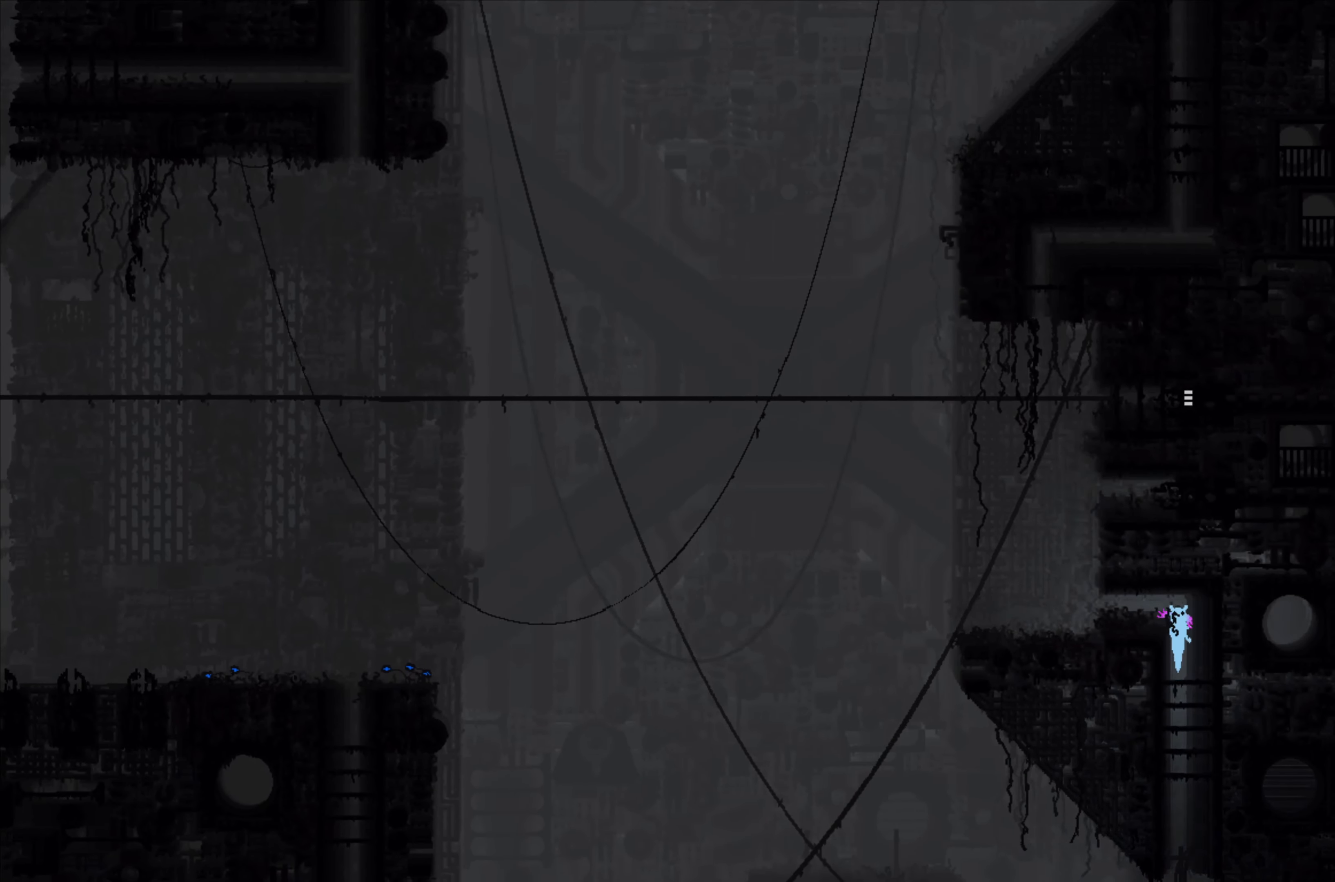
{"buttons": [], "left_stick": "left", "events": [[33, "left_stick", "up-left"], [217, "left_stick", "left"]]}
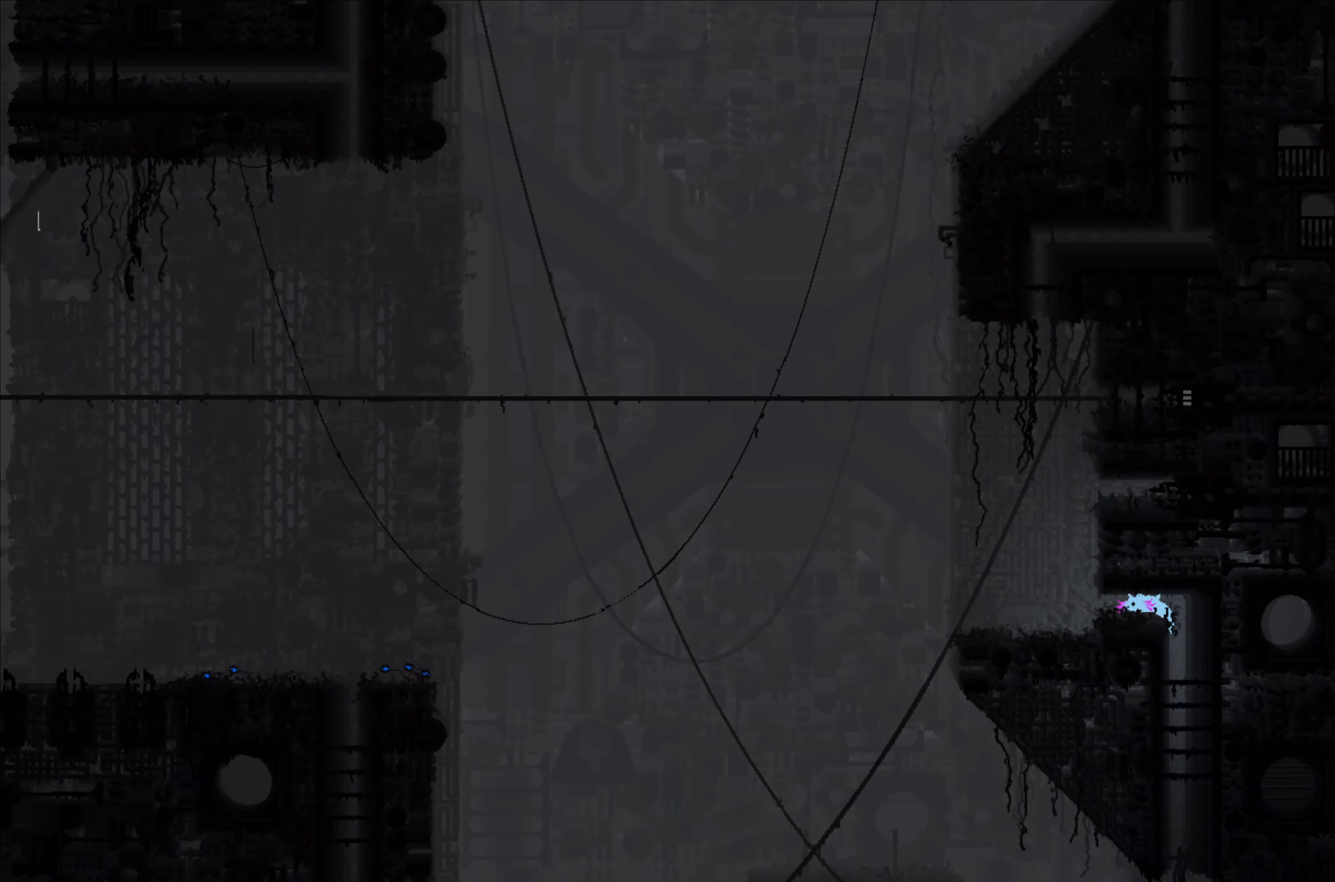
{"buttons": [], "left_stick": "up", "events": [[300, "left_stick", "up-left"], [433, "left_stick", "up"]]}